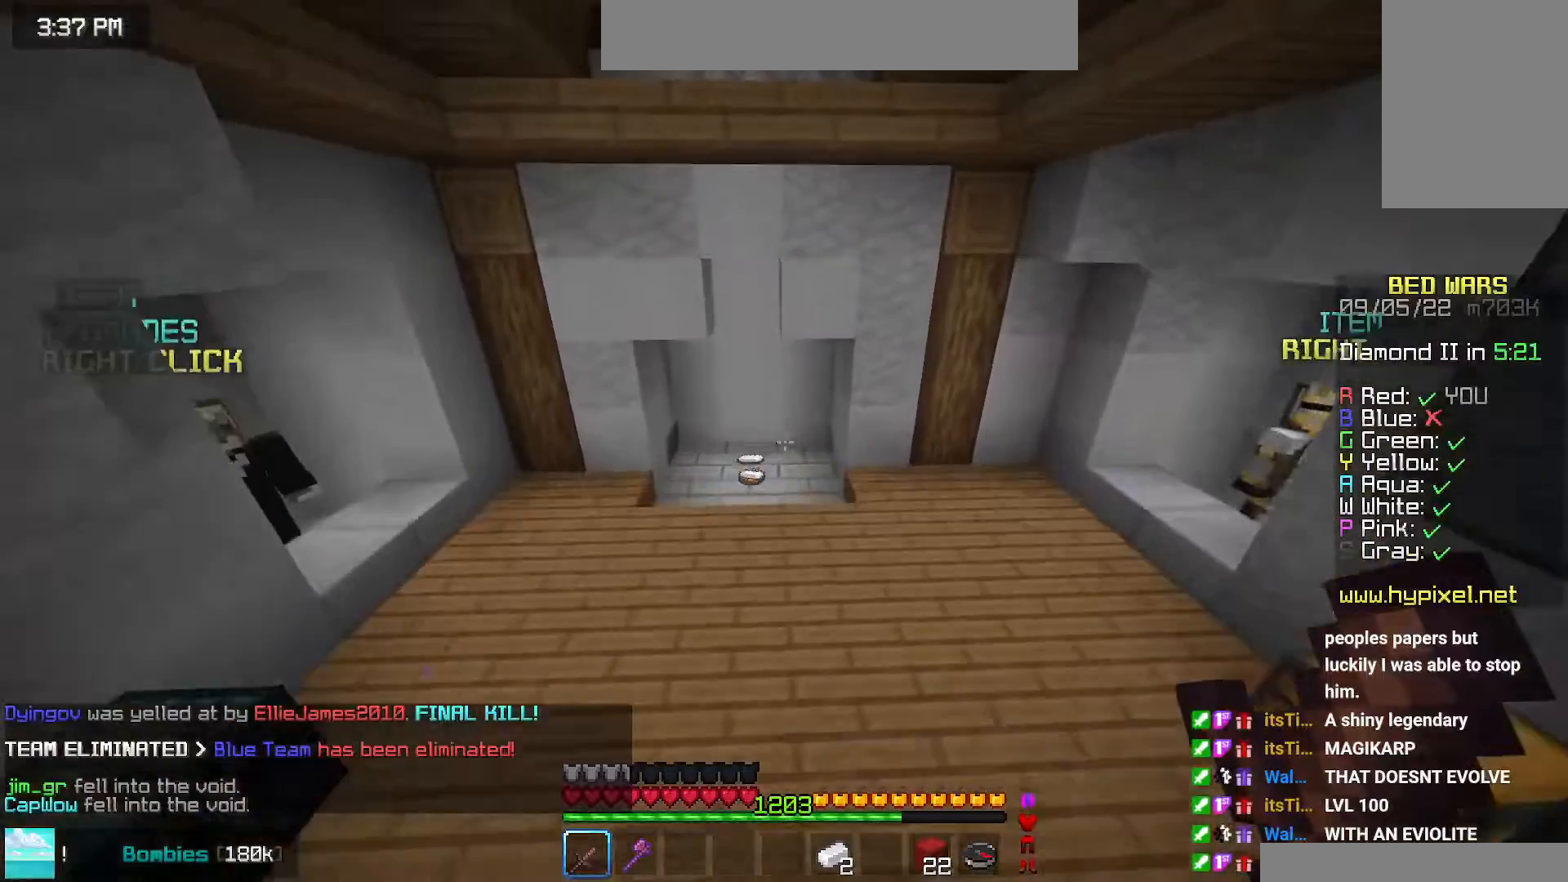
Gameplay with keyboard and mouse; each line is a JSON object with the keys and mouse buttons held at the frame after it. "events" lists presses ("down") and releases ("up") of "down", "left", "right", "space", "up", "mouse_left" and "mouse_right" between this image and that frame as [ms after this image, input, new state], when the widget could be followed in between. "mouse_left", "mouse_right" = the "left", "right" buttons of the "mouse" list. No other keys are recorded. Fast repeated clicks can show as one long hold. Mouse movement is not recorded.
{"keys": ["up"], "mouse": [], "events": [[100, "space", "up"]]}
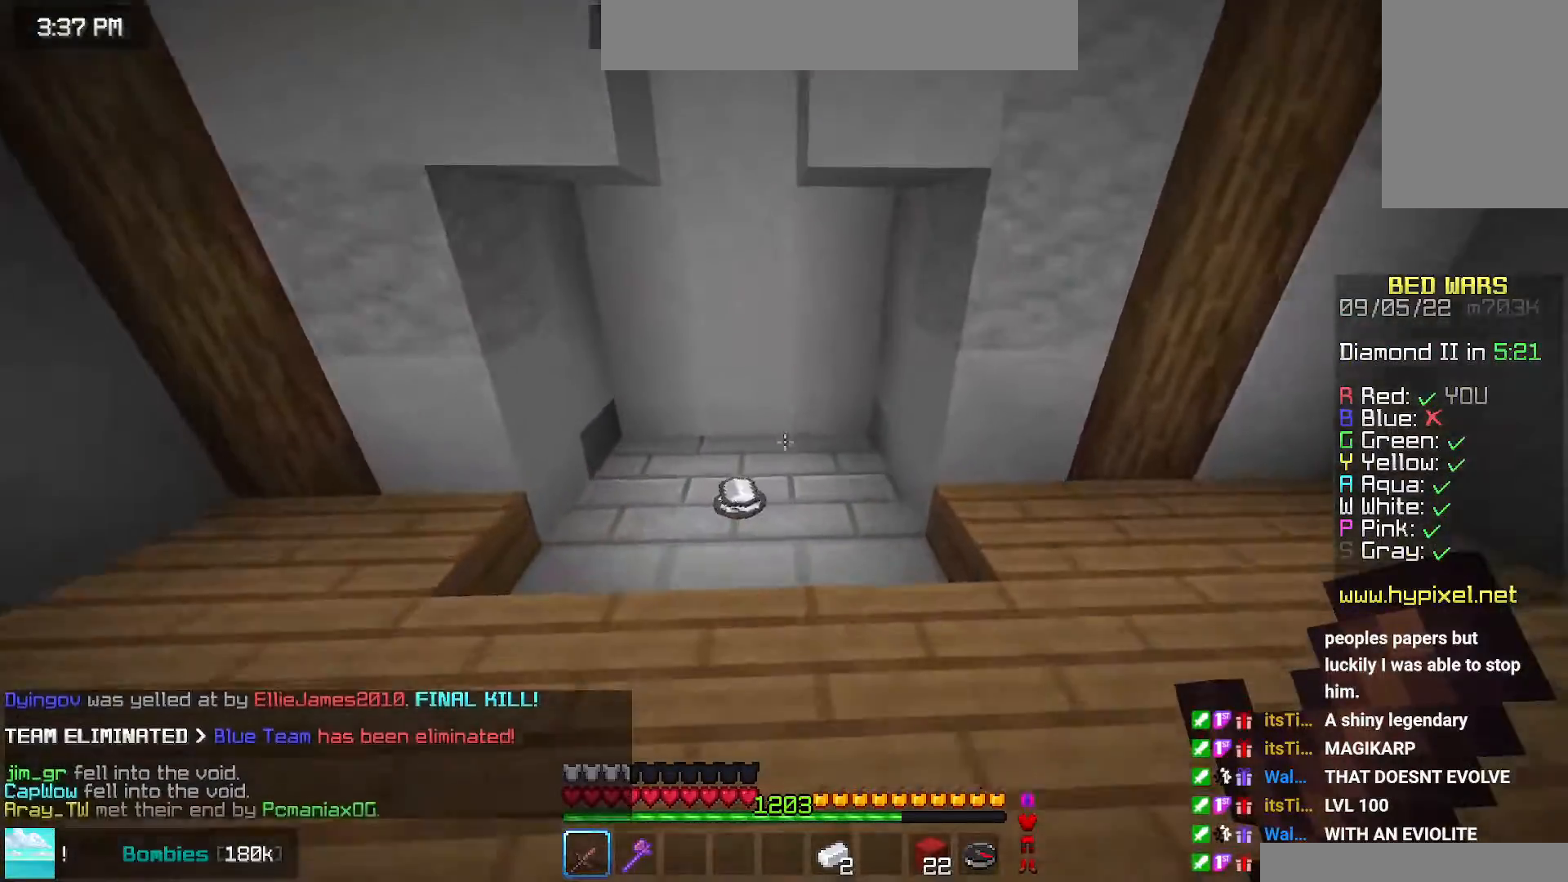
{"keys": ["up"], "mouse": [], "events": []}
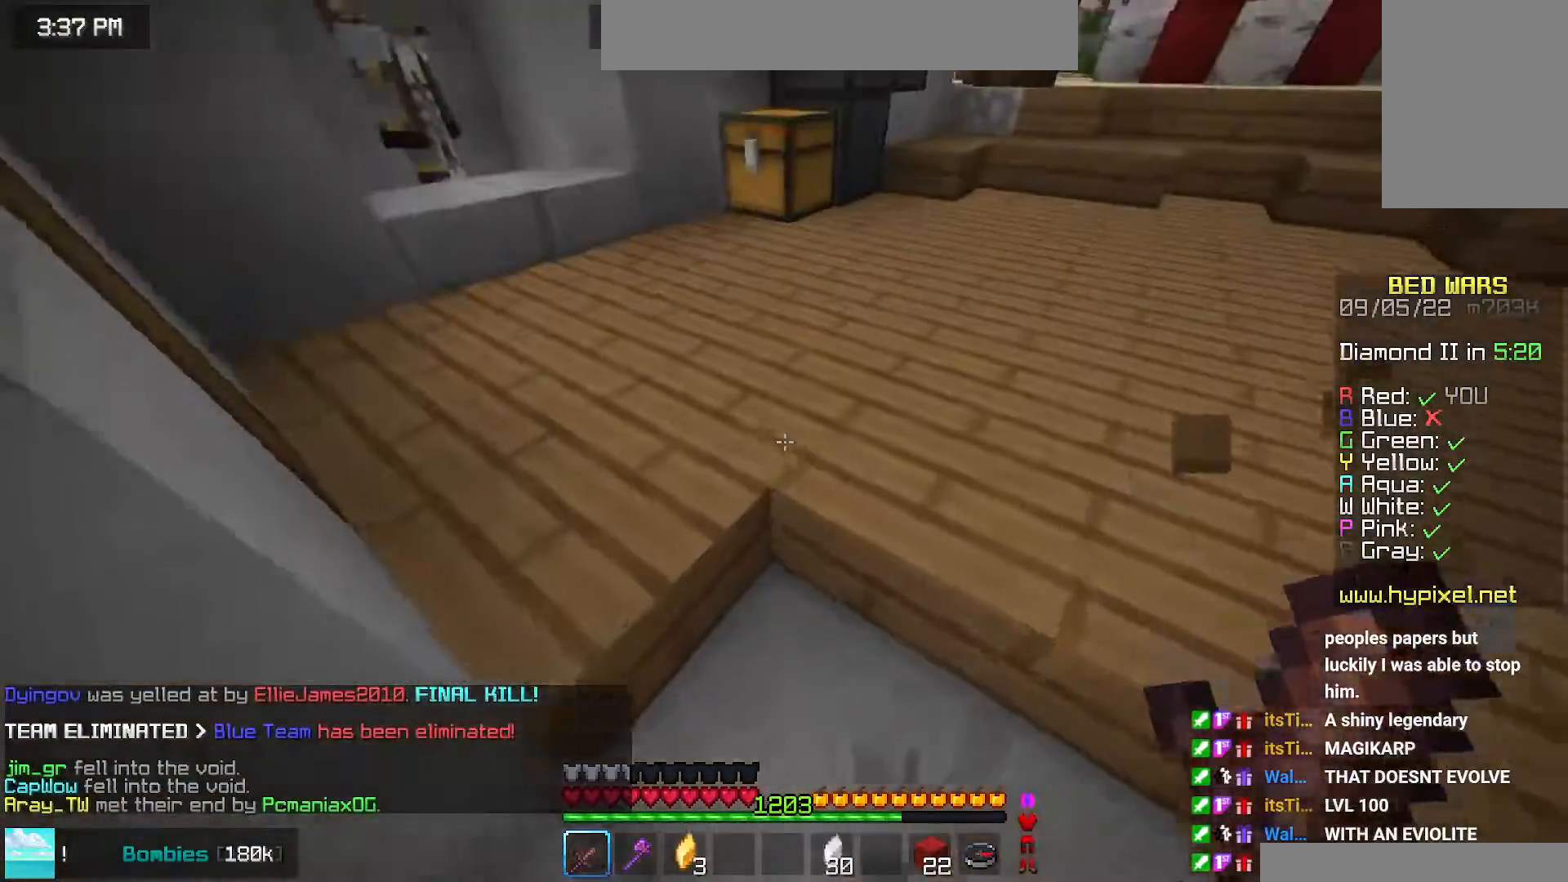
{"keys": ["up"], "mouse": [], "events": []}
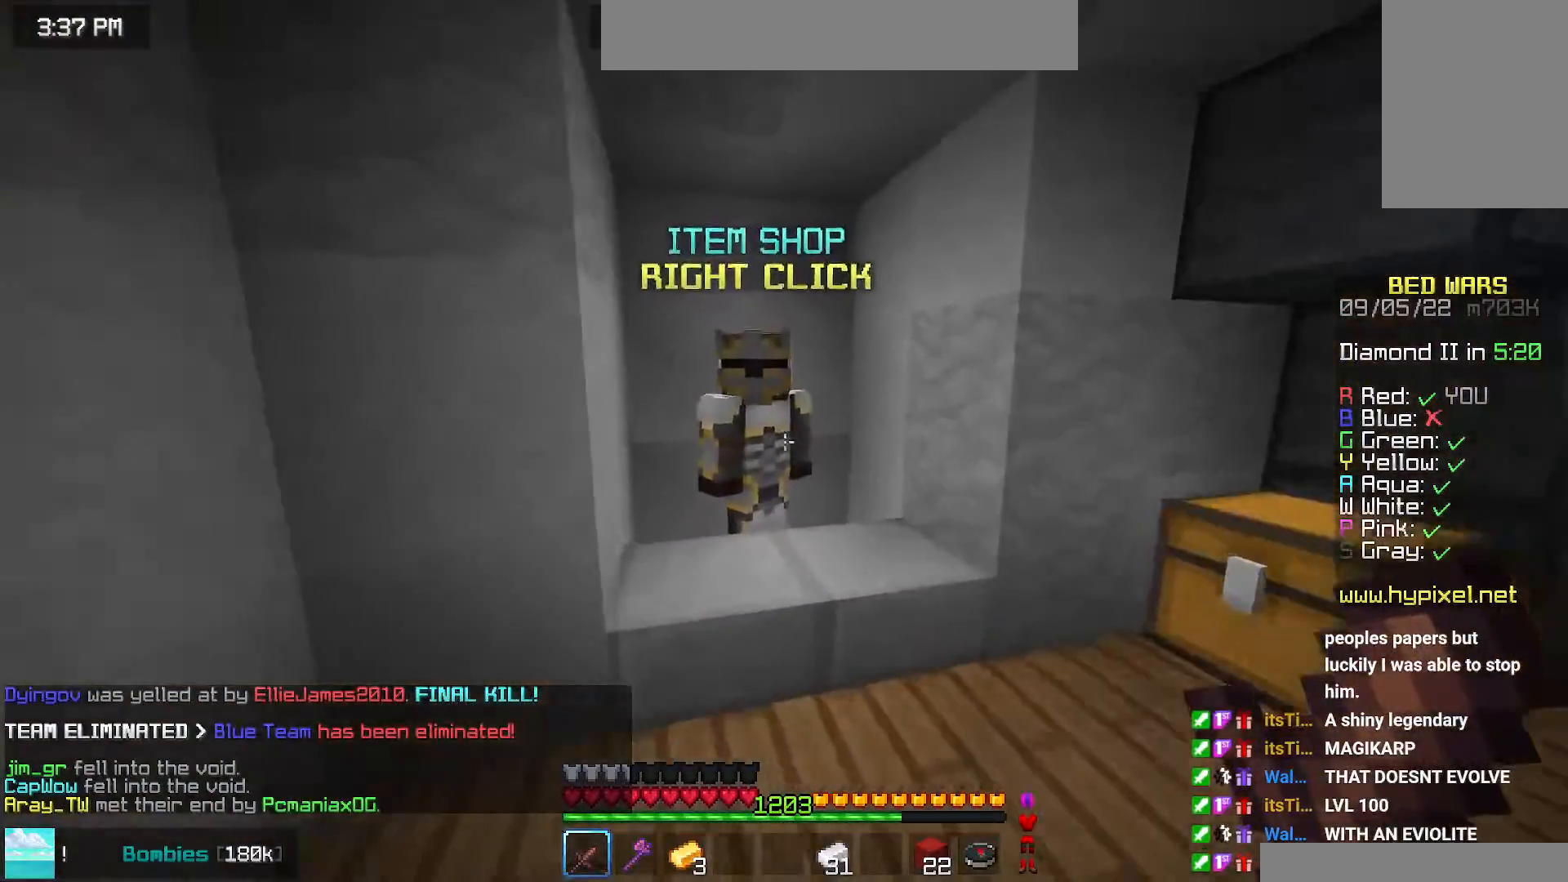
{"keys": [], "mouse": [], "events": [[100, "mouse_right", "down"], [150, "up", "up"], [267, "mouse_right", "up"]]}
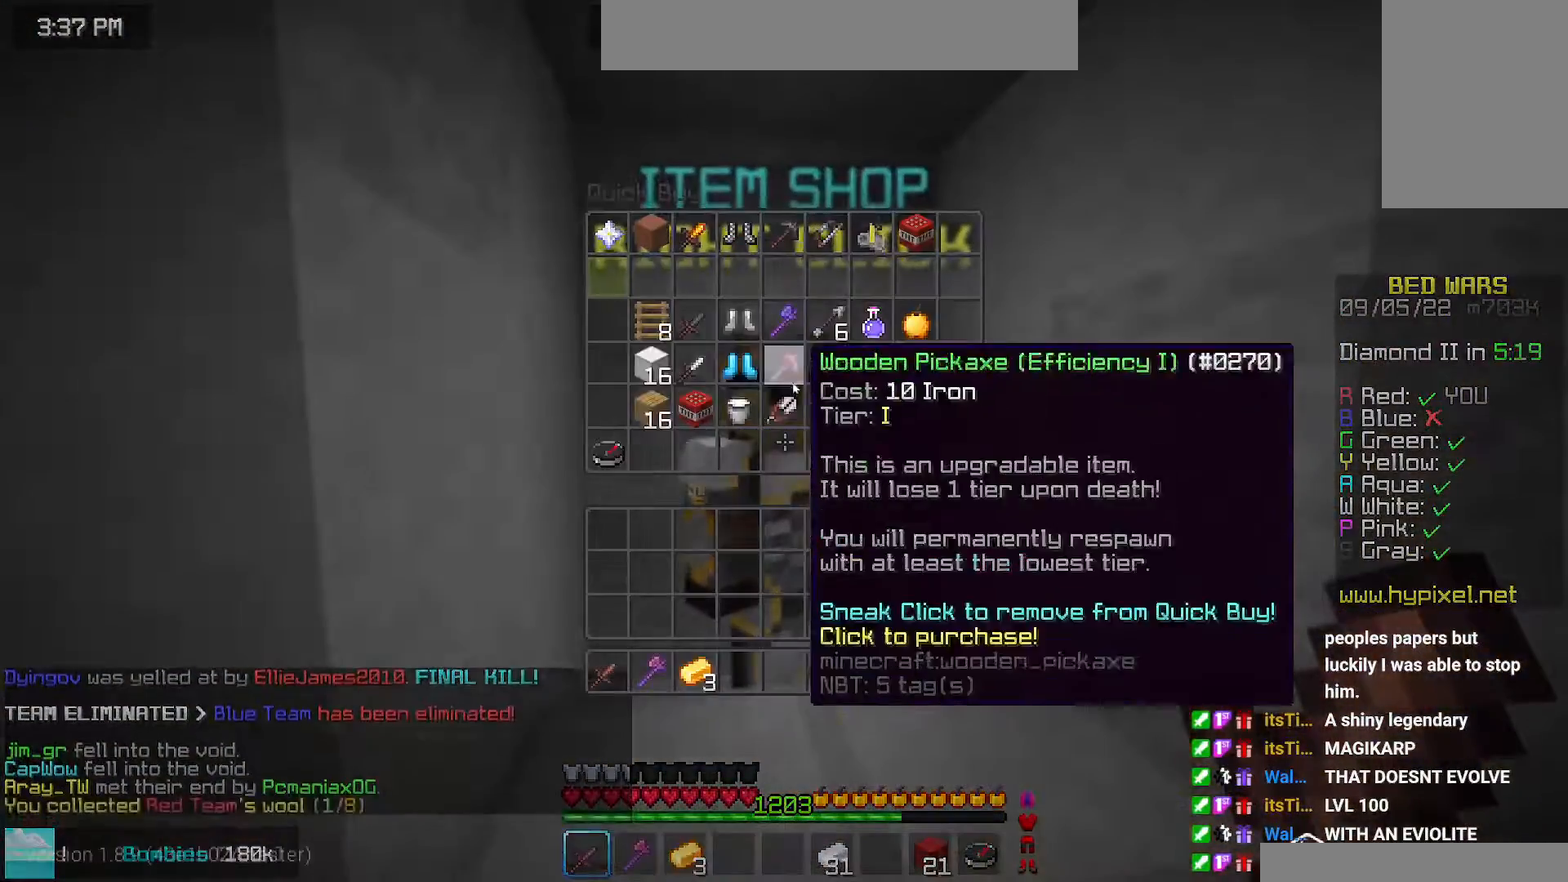
{"keys": [], "mouse": [], "events": []}
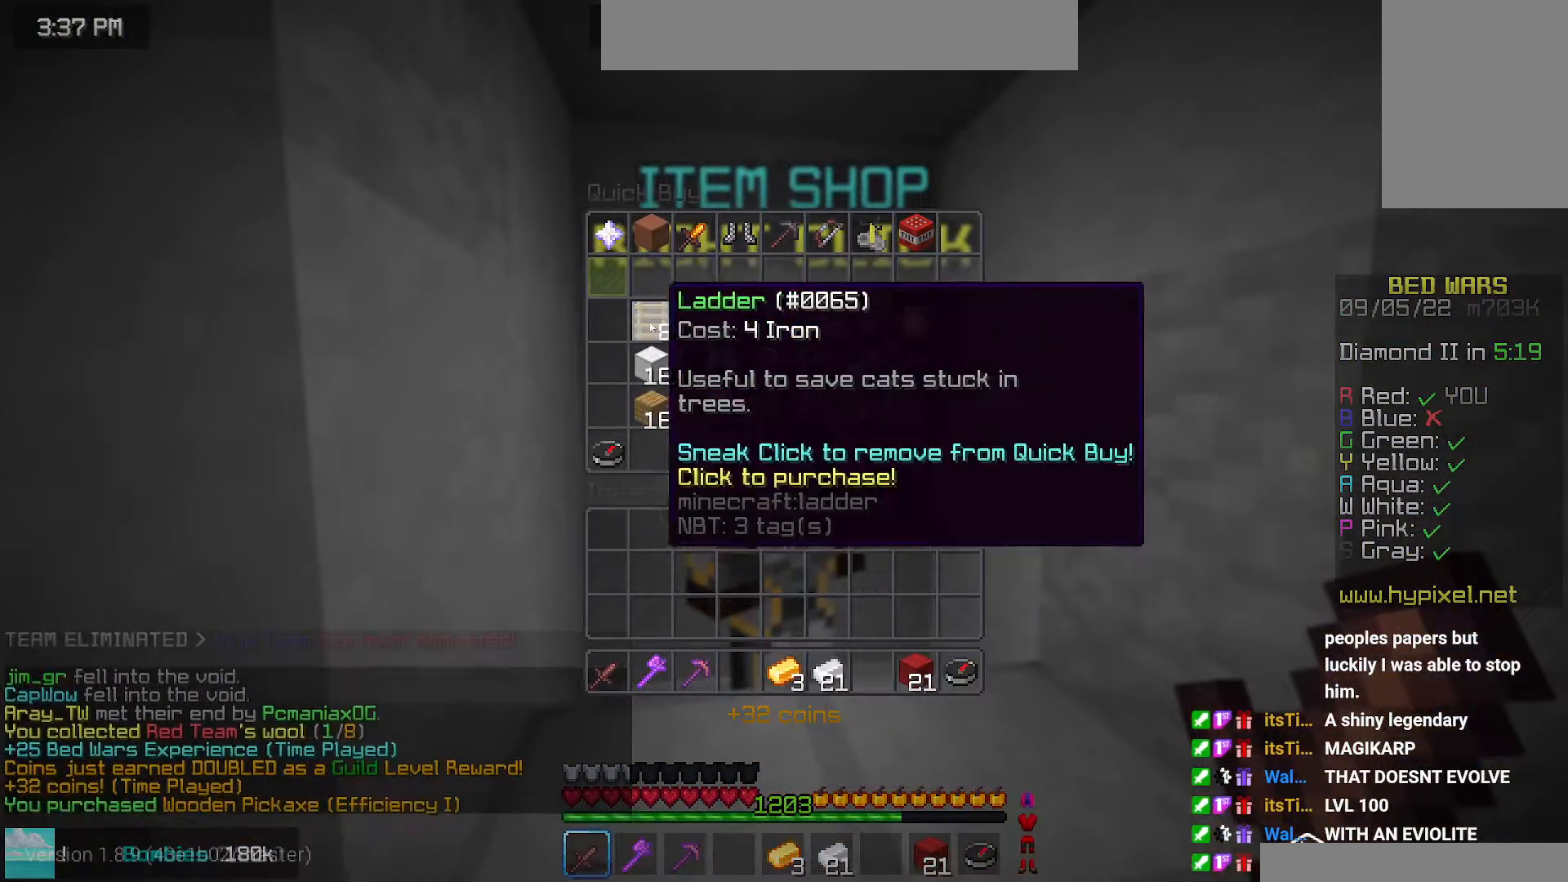
{"keys": [], "mouse": [], "events": []}
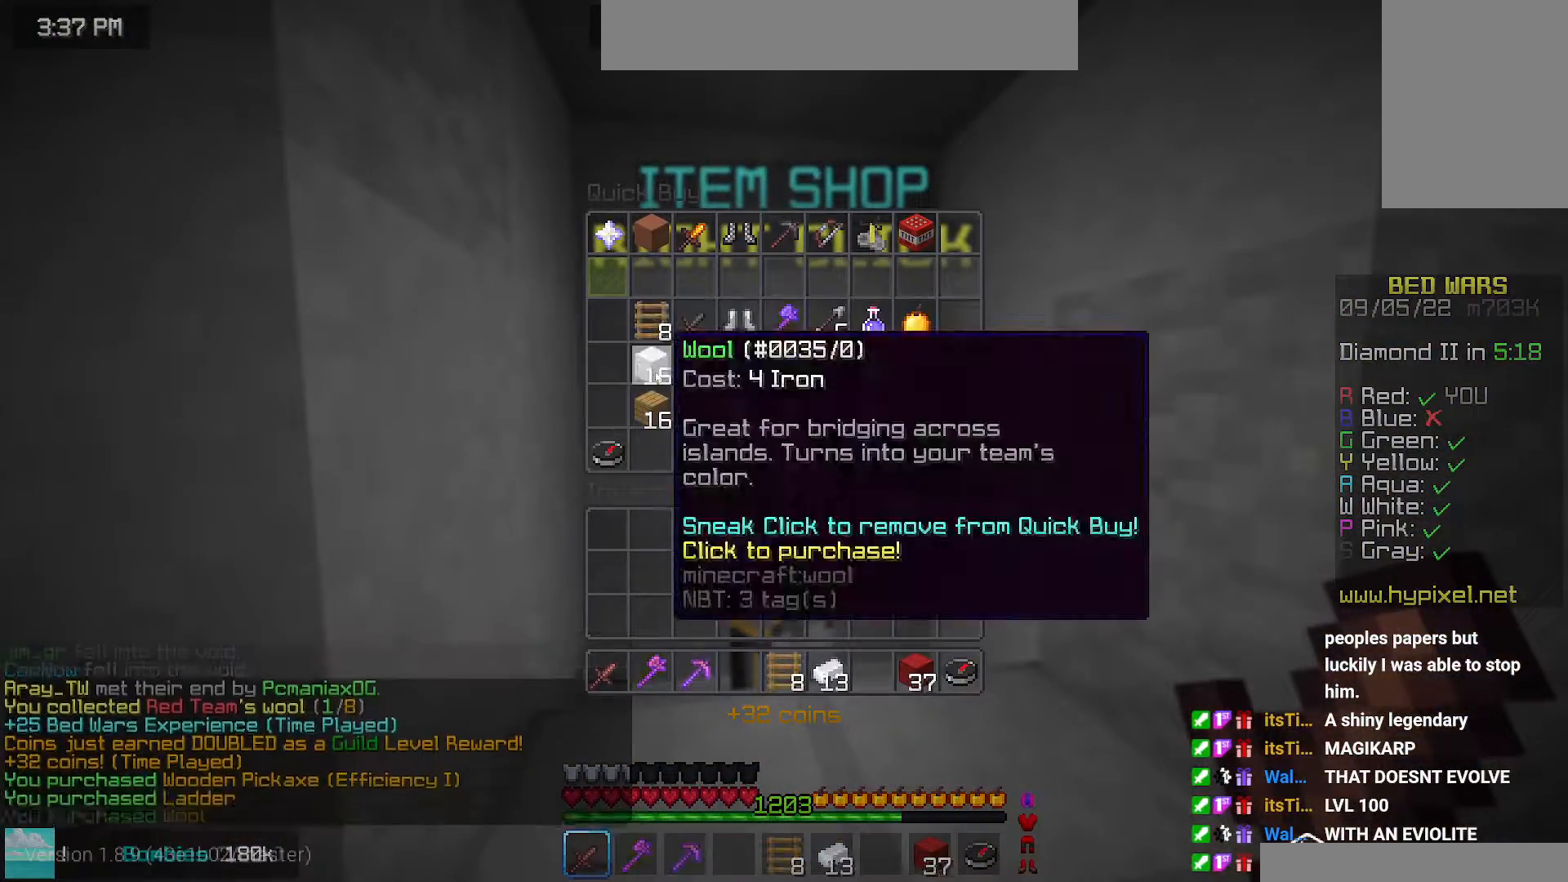
{"keys": ["up"], "mouse": [], "events": [[334, "up", "down"]]}
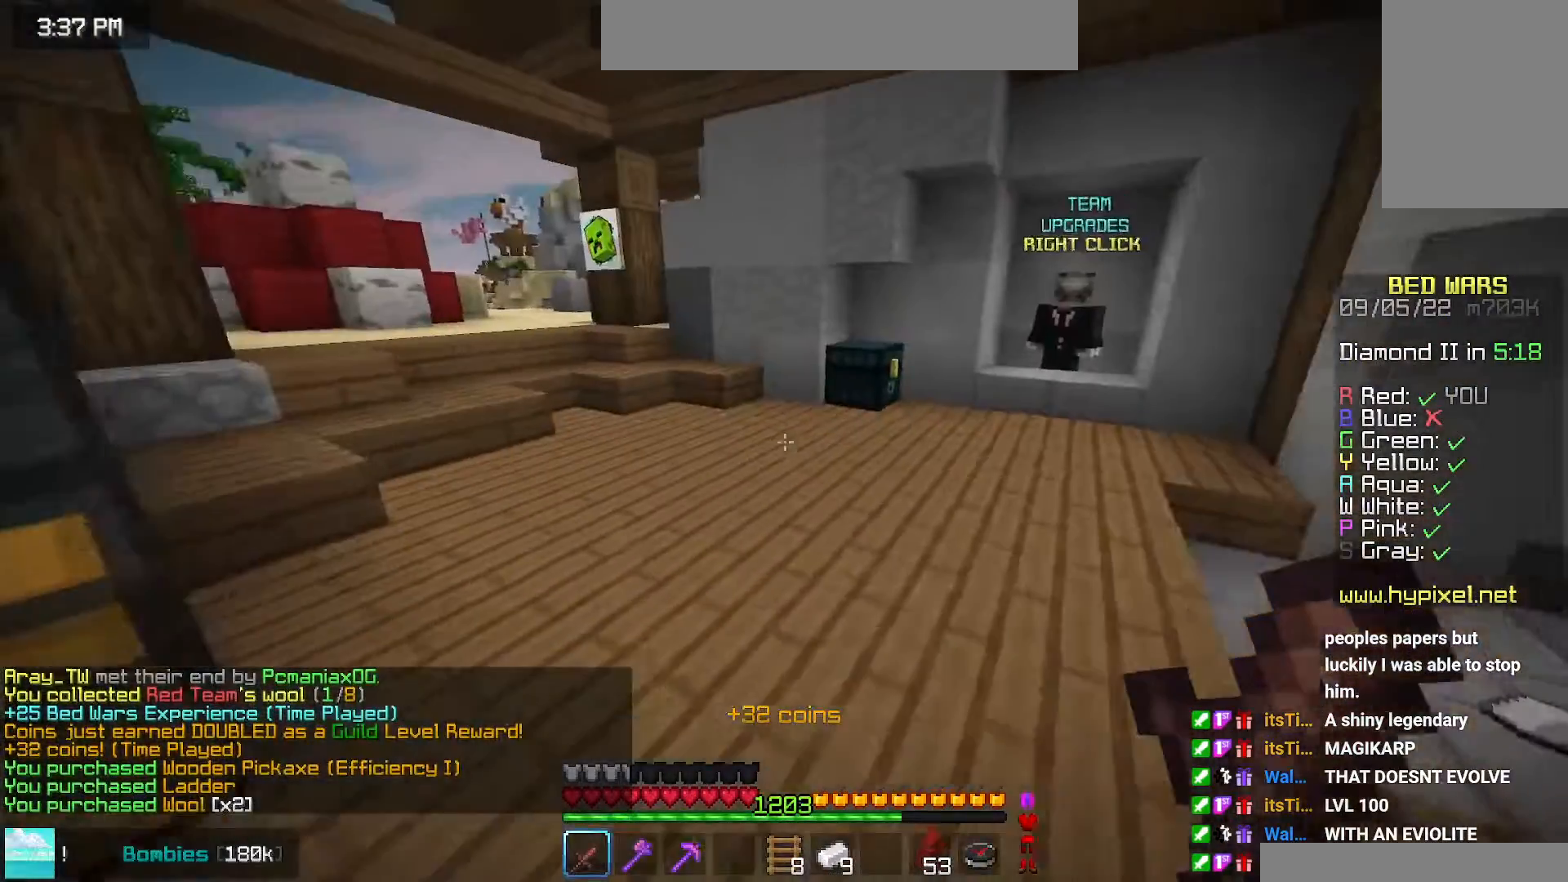
{"keys": ["left", "up"], "mouse": ["right"], "events": [[484, "left", "down"], [484, "mouse_right", "down"]]}
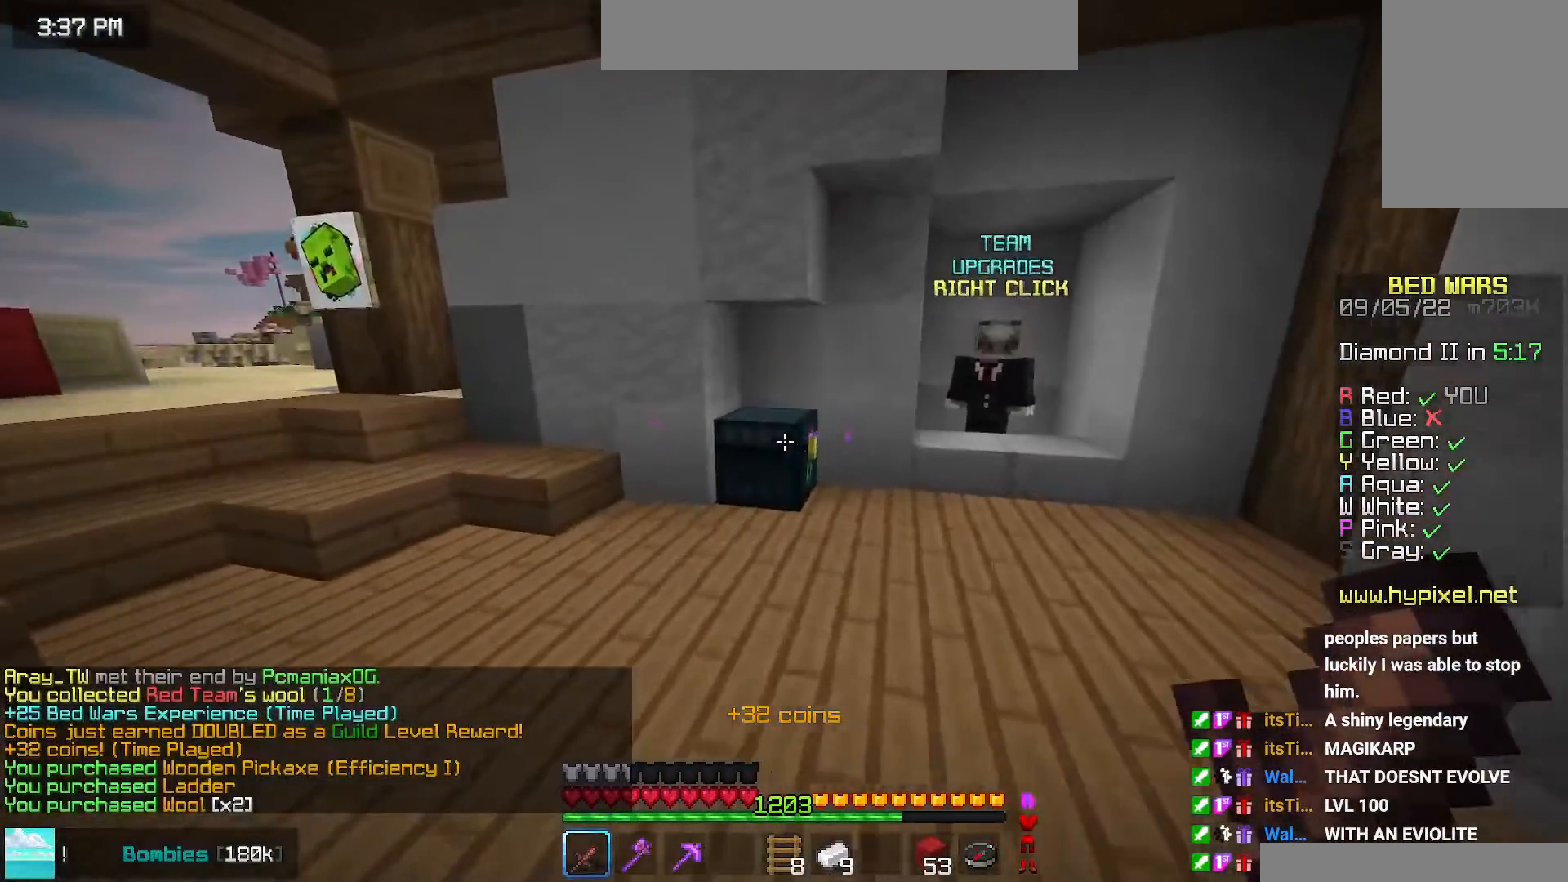
{"keys": [], "mouse": [], "events": [[117, "mouse_right", "up"], [217, "left", "up"], [217, "up", "up"]]}
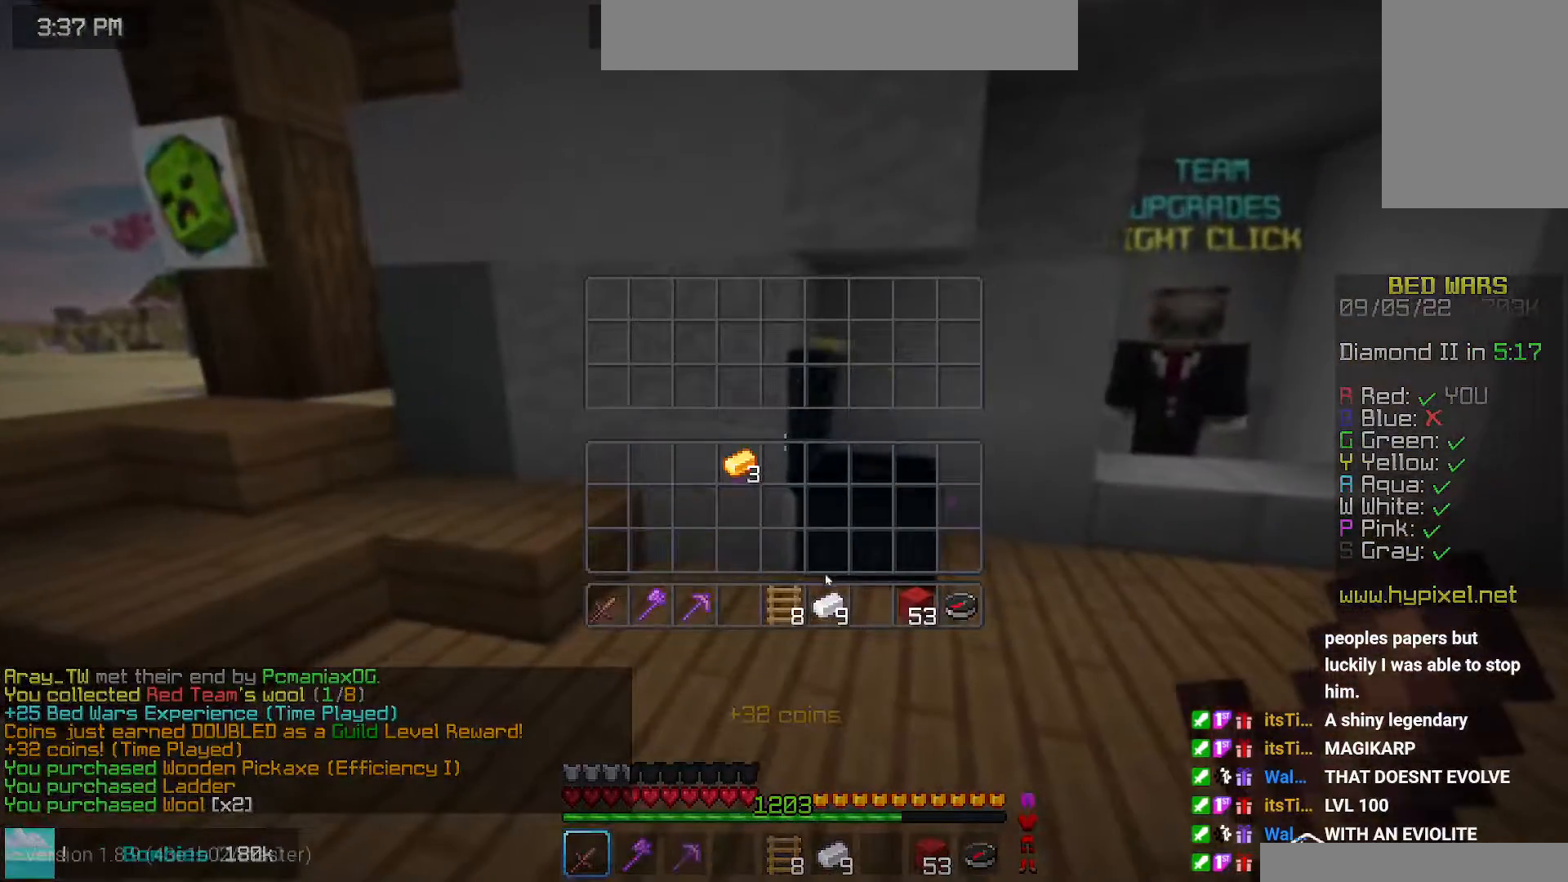
{"keys": [], "mouse": [], "events": []}
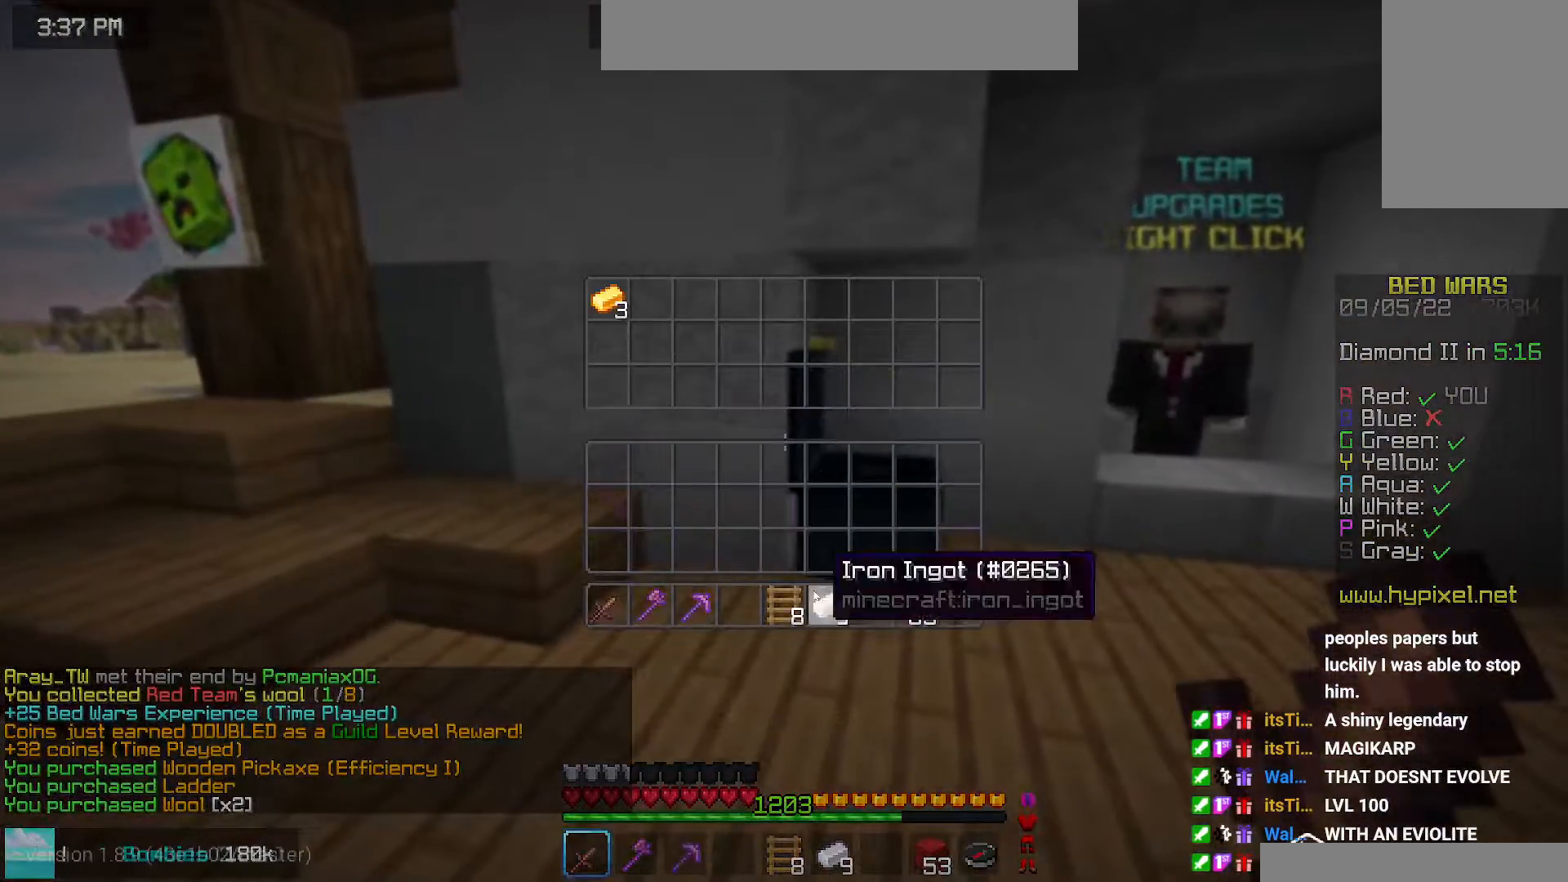
{"keys": ["left", "up"], "mouse": [], "events": [[234, "mouse_left", "down"], [284, "mouse_left", "up"], [334, "left", "down"], [334, "up", "down"]]}
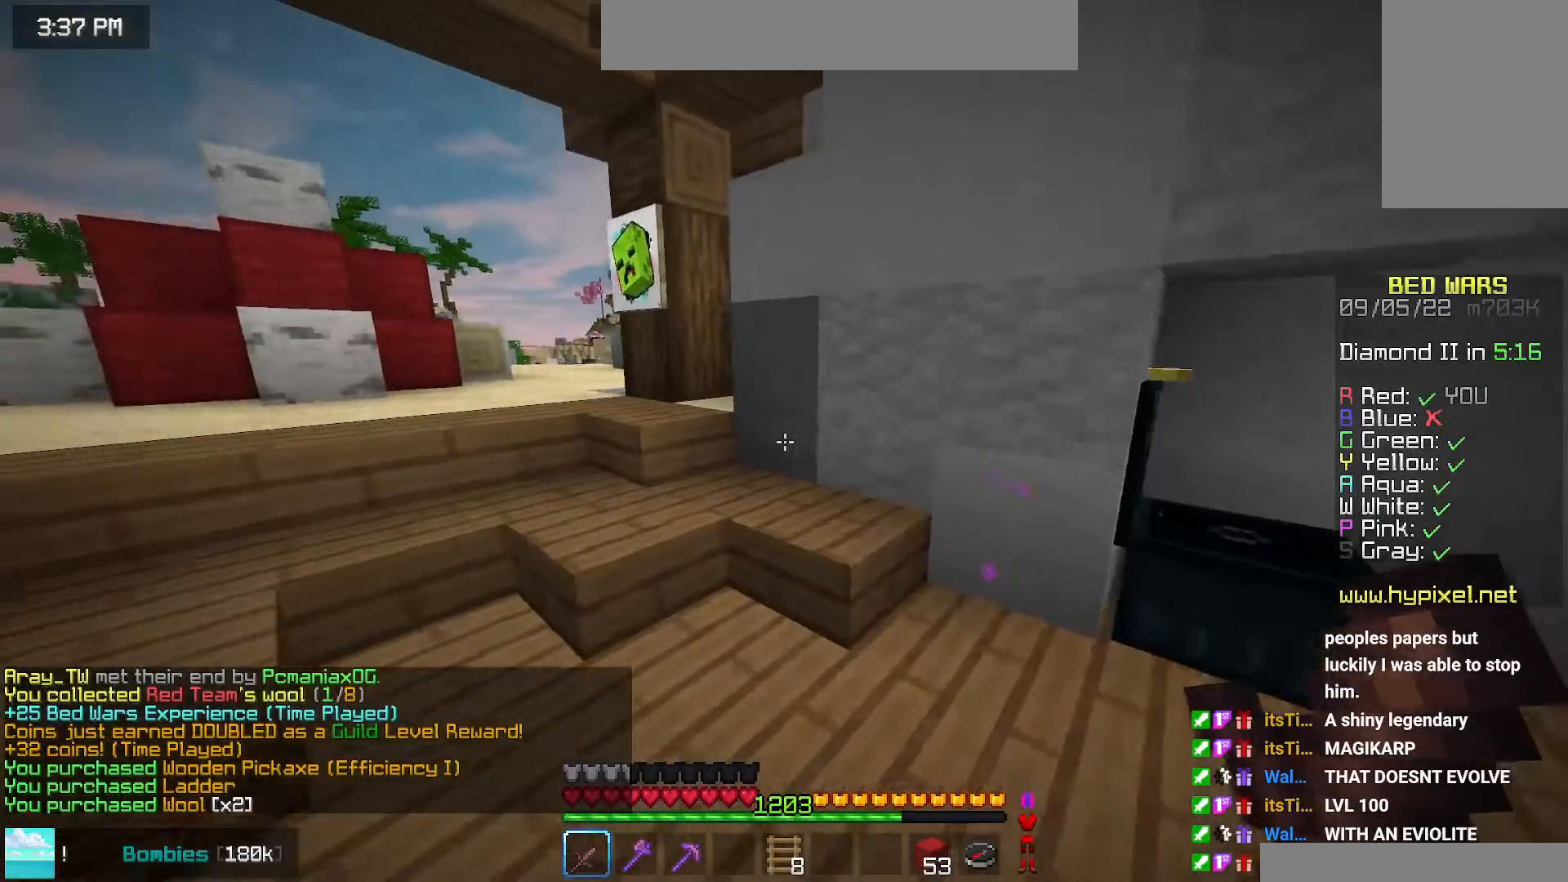
{"keys": ["left", "space", "up"], "mouse": [], "events": [[34, "space", "down"]]}
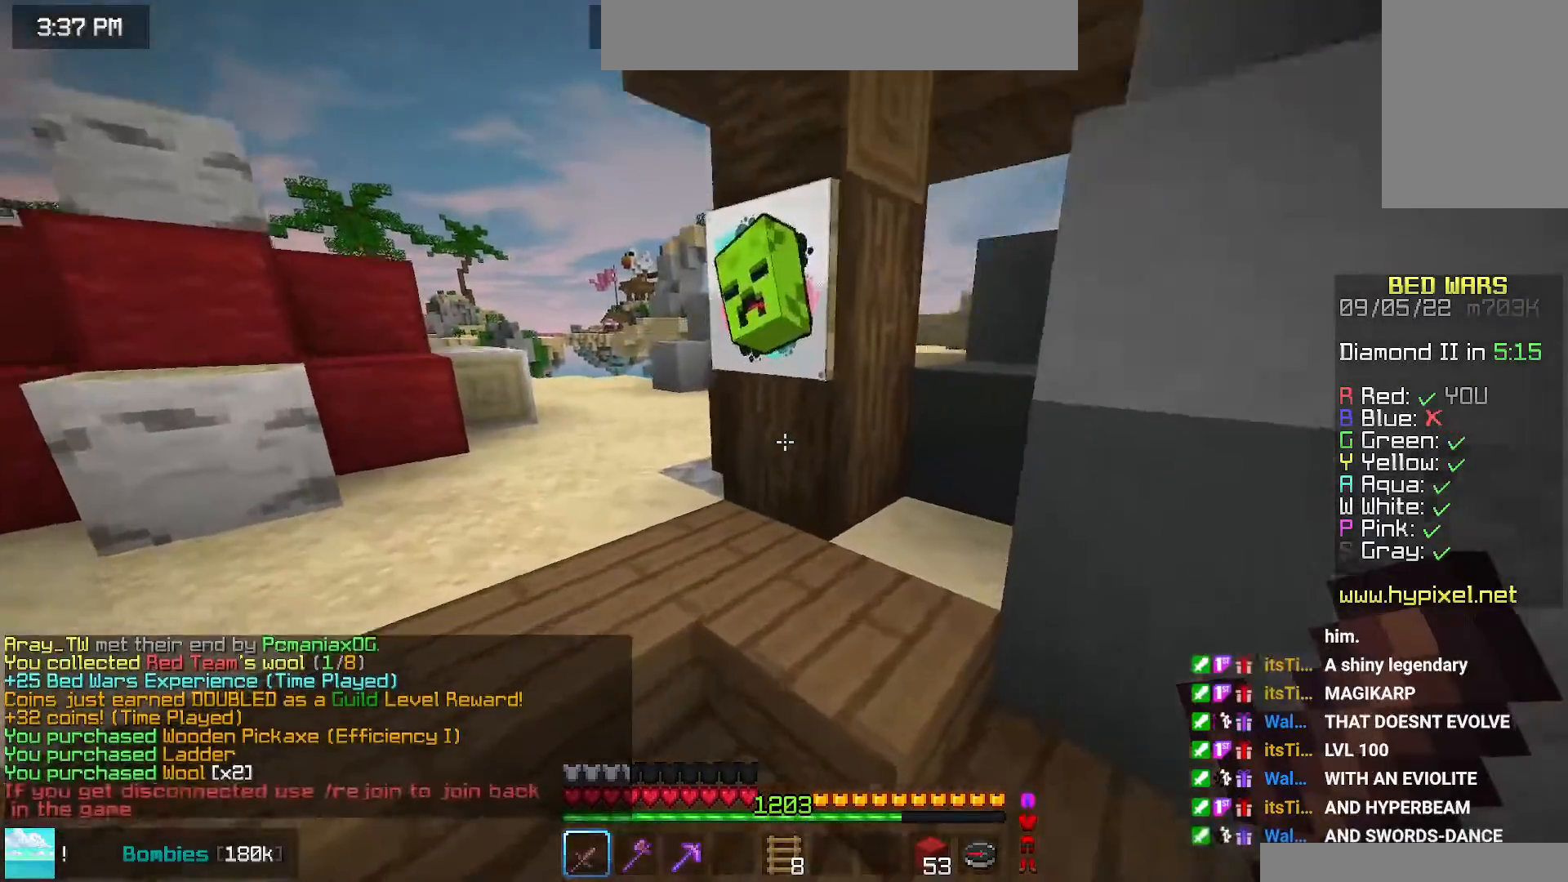
{"keys": ["up"], "mouse": [], "events": [[284, "space", "up"], [300, "left", "up"]]}
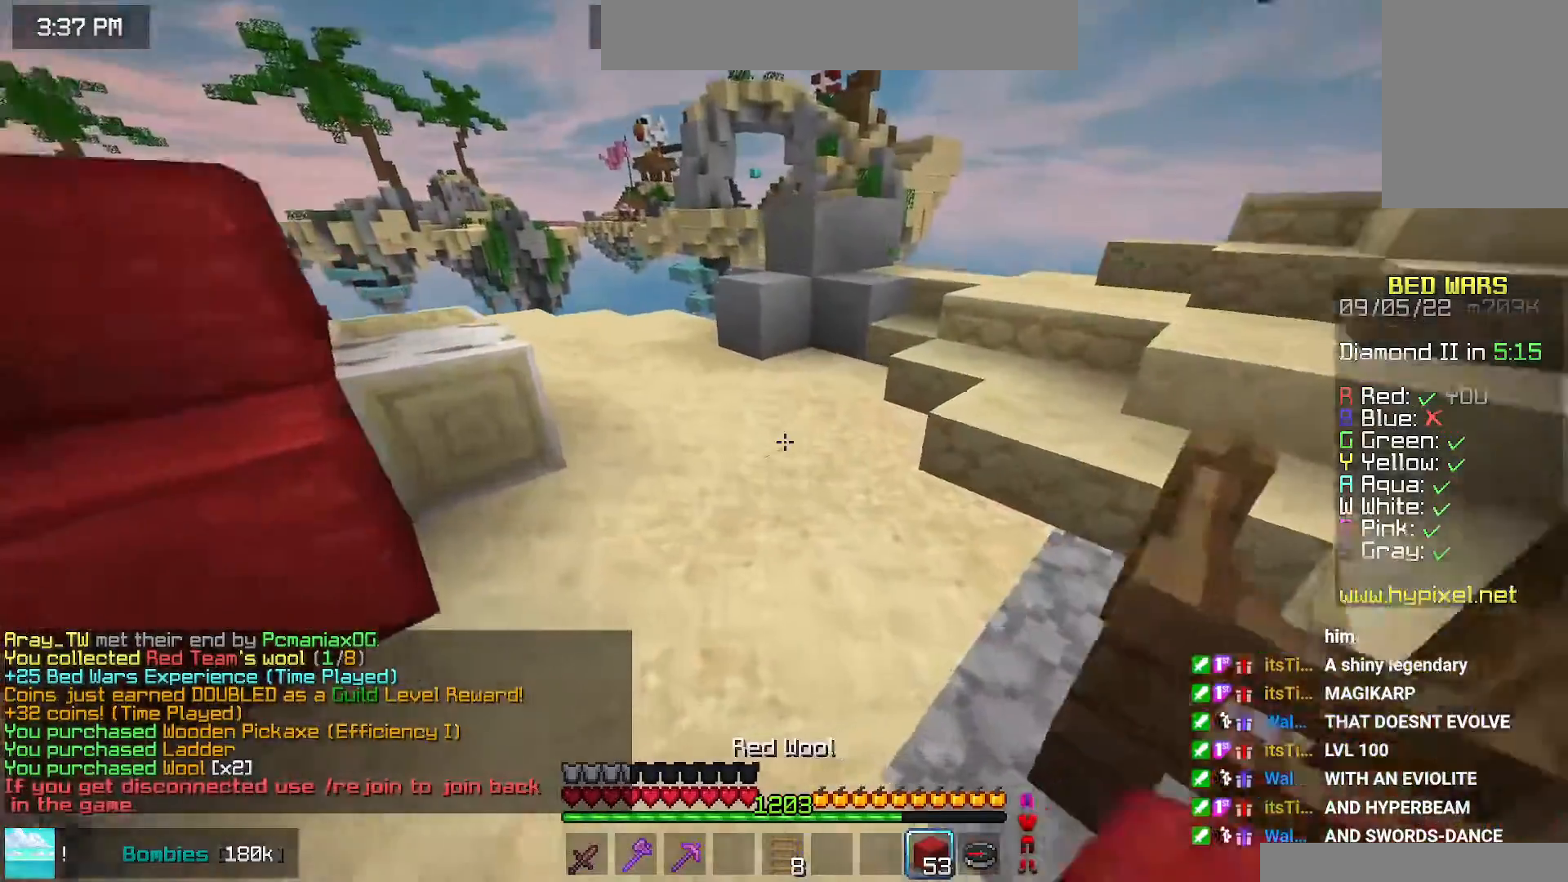
{"keys": ["space", "up"], "mouse": ["right"], "events": [[50, "mouse_right", "down"], [67, "space", "down"], [134, "mouse_right", "up"], [250, "space", "up"], [467, "mouse_right", "down"], [467, "space", "down"]]}
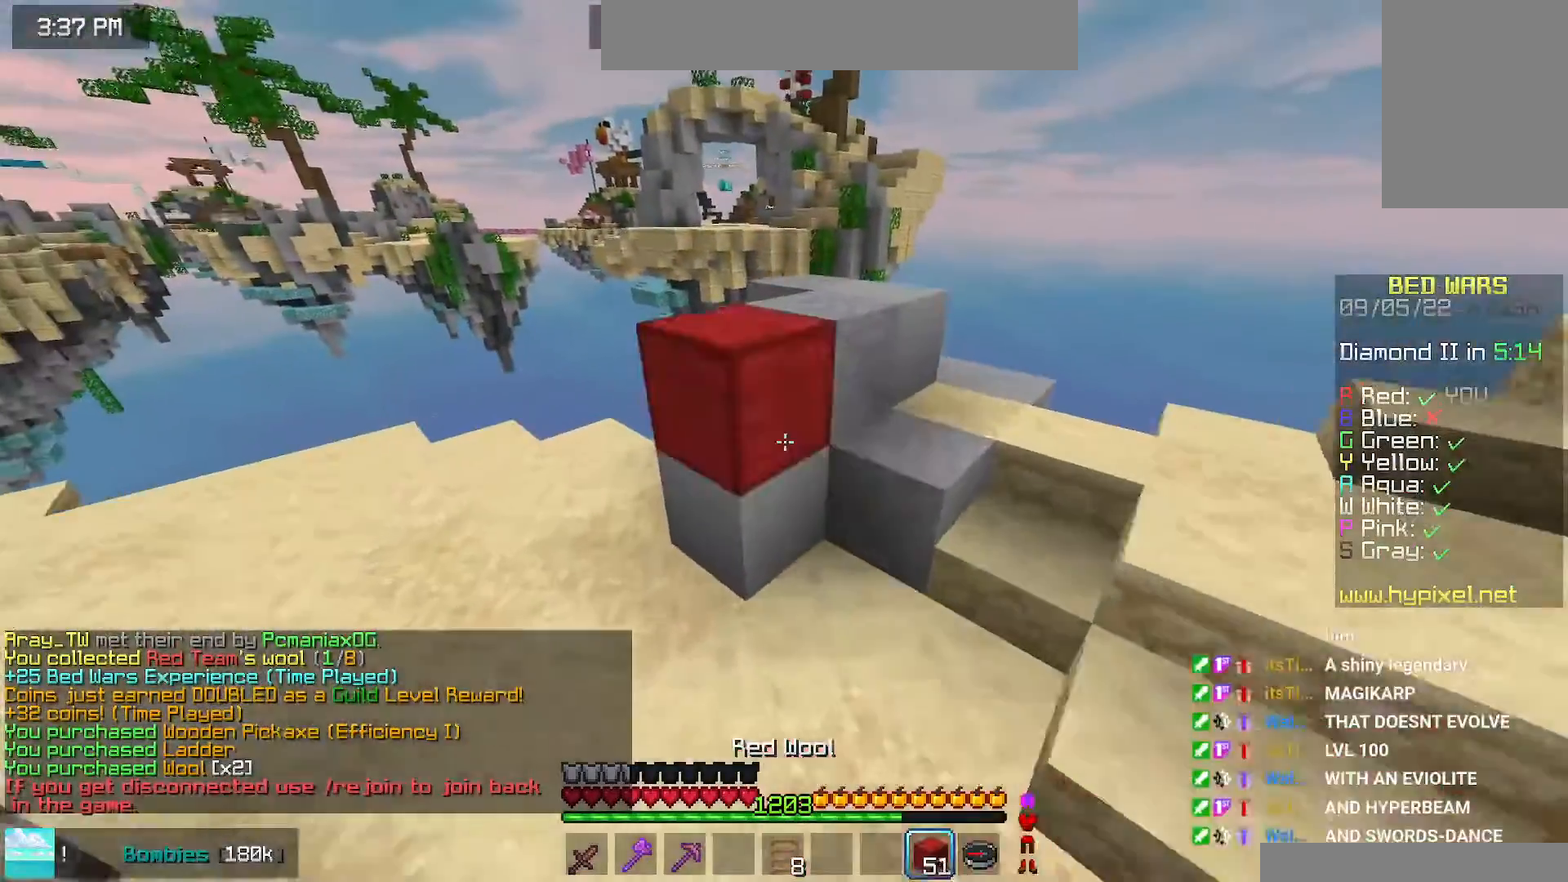
{"keys": ["space", "up"], "mouse": [], "events": [[50, "mouse_right", "up"], [134, "up", "up"], [150, "space", "up"], [300, "up", "down"], [350, "space", "down"]]}
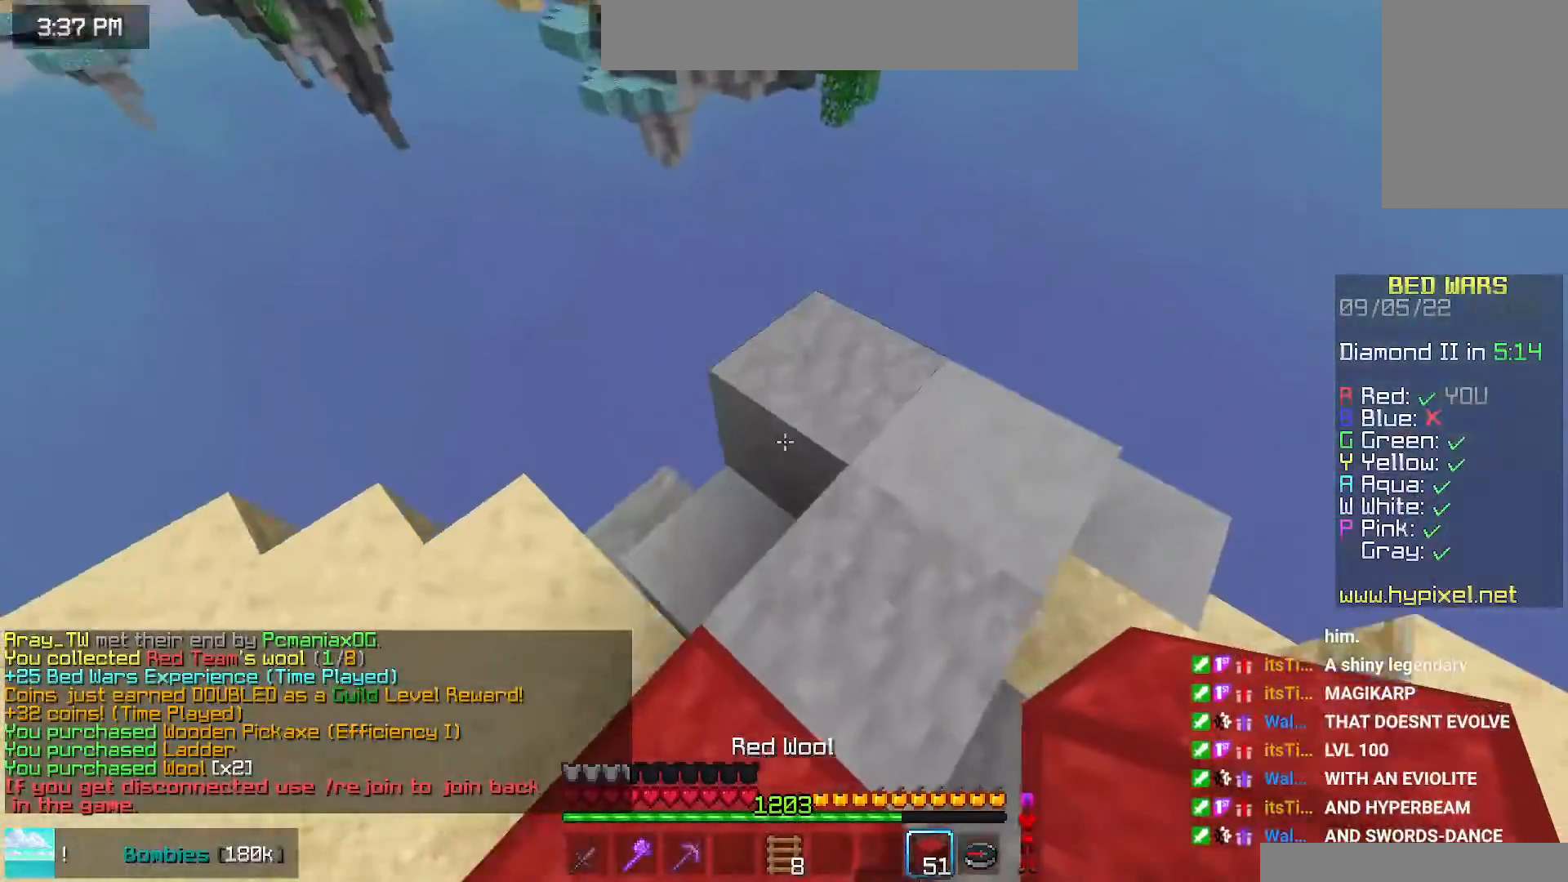
{"keys": ["down", "left"], "mouse": [], "events": [[84, "space", "up"], [100, "up", "up"], [117, "mouse_right", "down"], [217, "mouse_right", "up"], [300, "down", "down"], [417, "left", "down"]]}
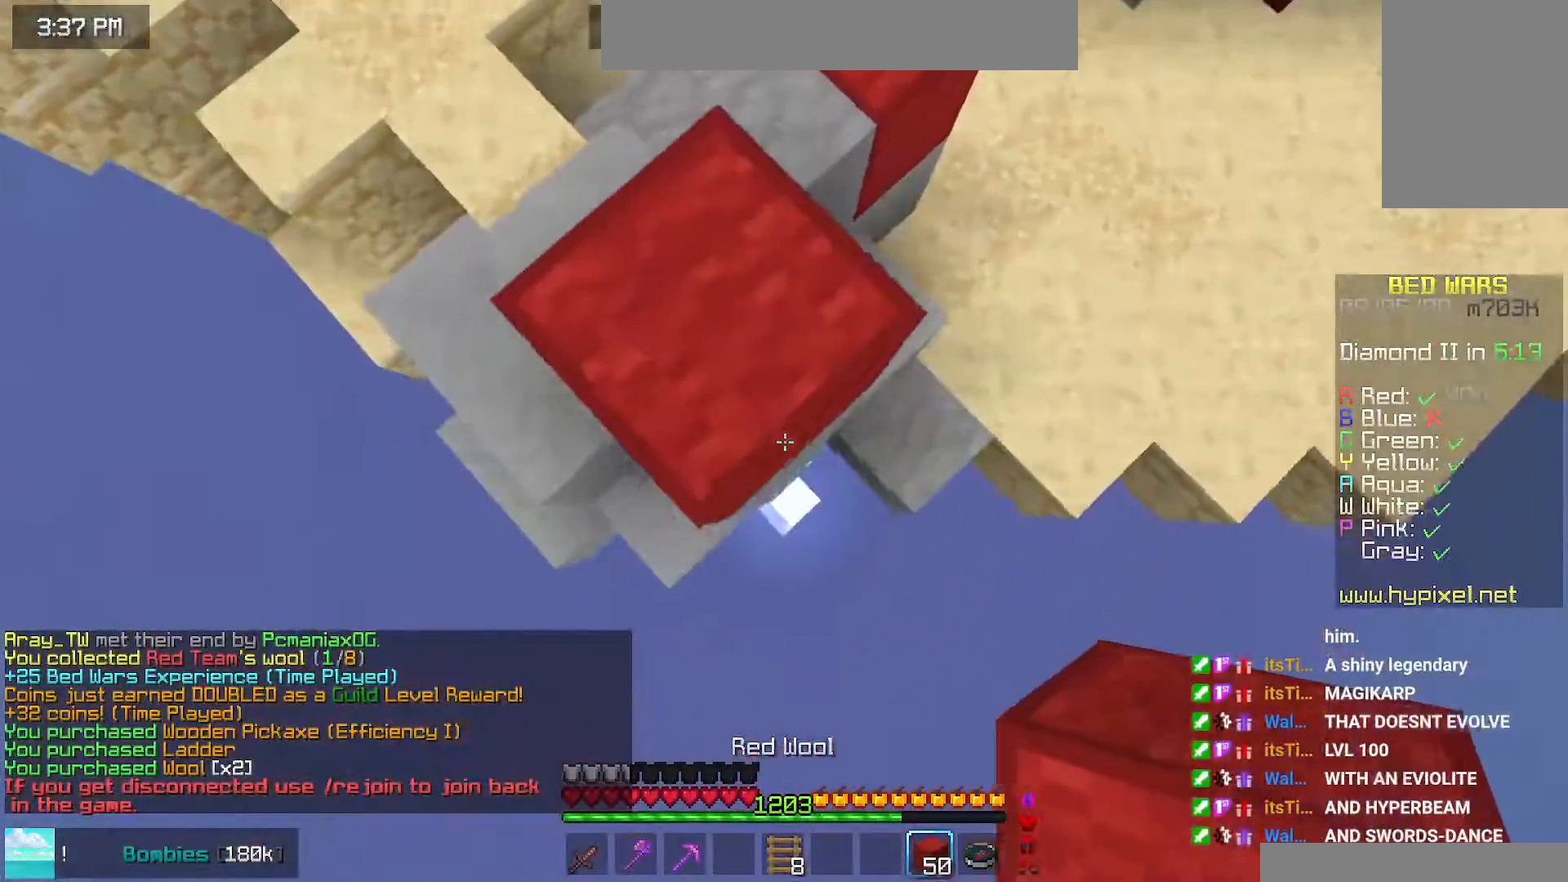
{"keys": ["down"], "mouse": [], "events": [[167, "left", "up"]]}
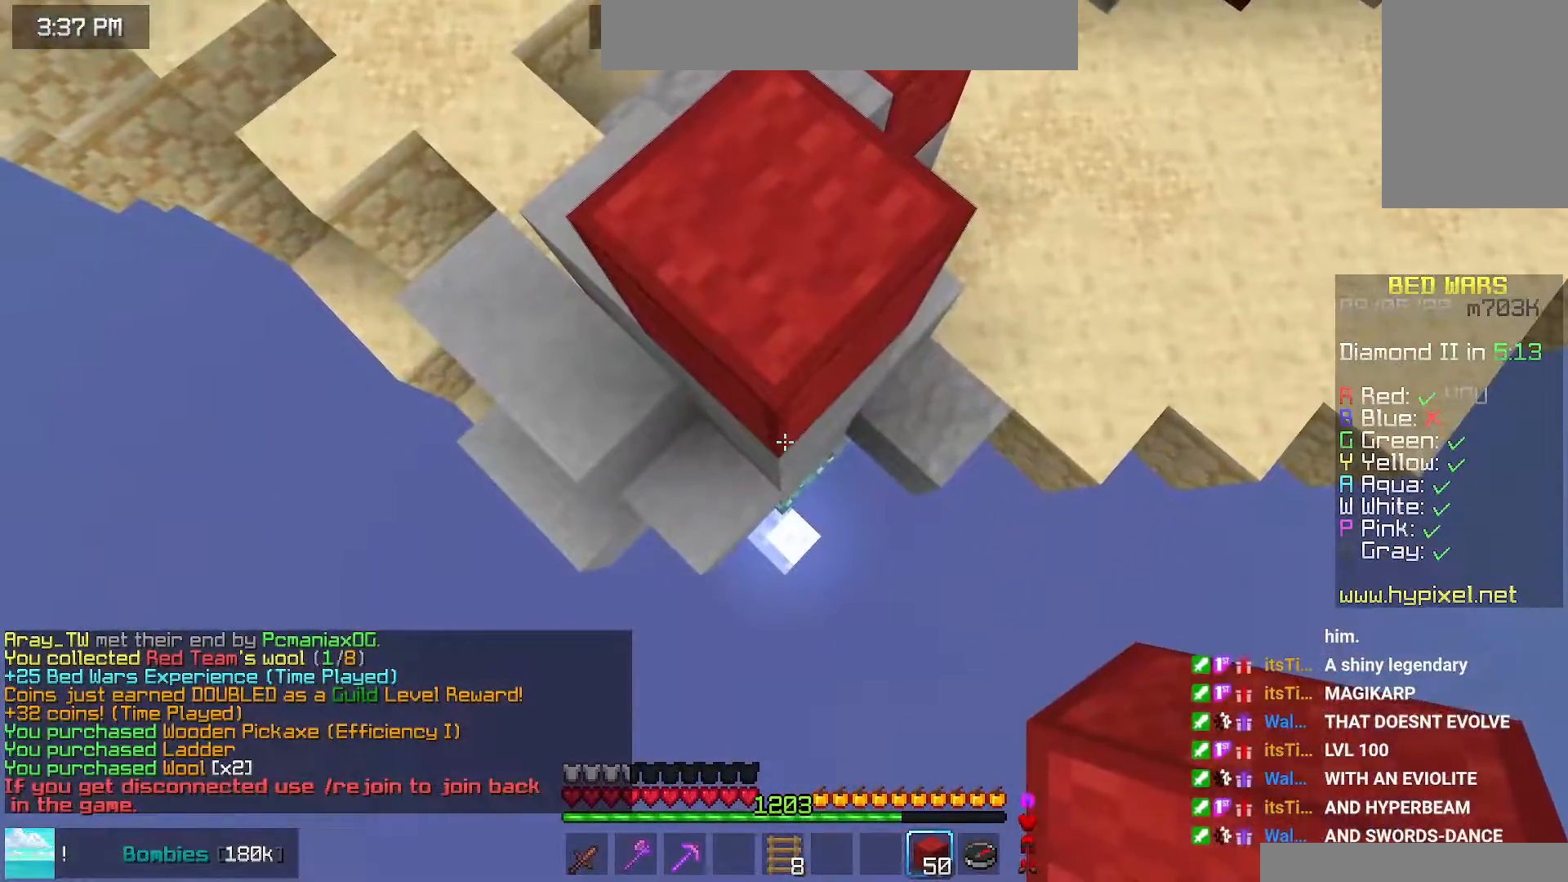
{"keys": ["down"], "mouse": [], "events": [[17, "mouse_right", "down"], [417, "mouse_right", "up"]]}
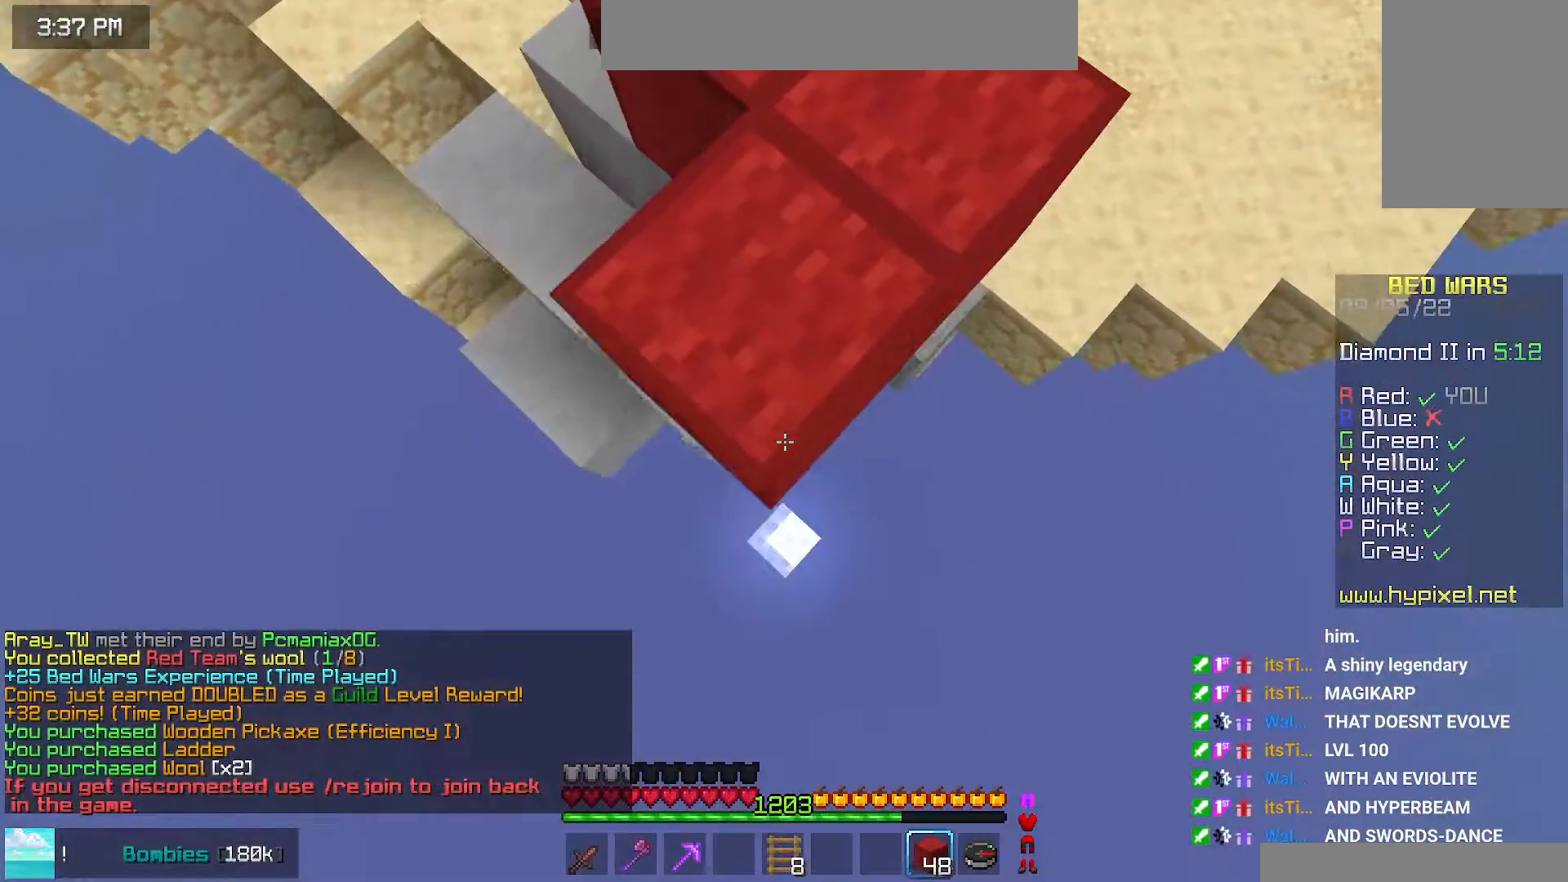
{"keys": ["down"], "mouse": [], "events": [[117, "mouse_right", "down"], [500, "mouse_right", "up"]]}
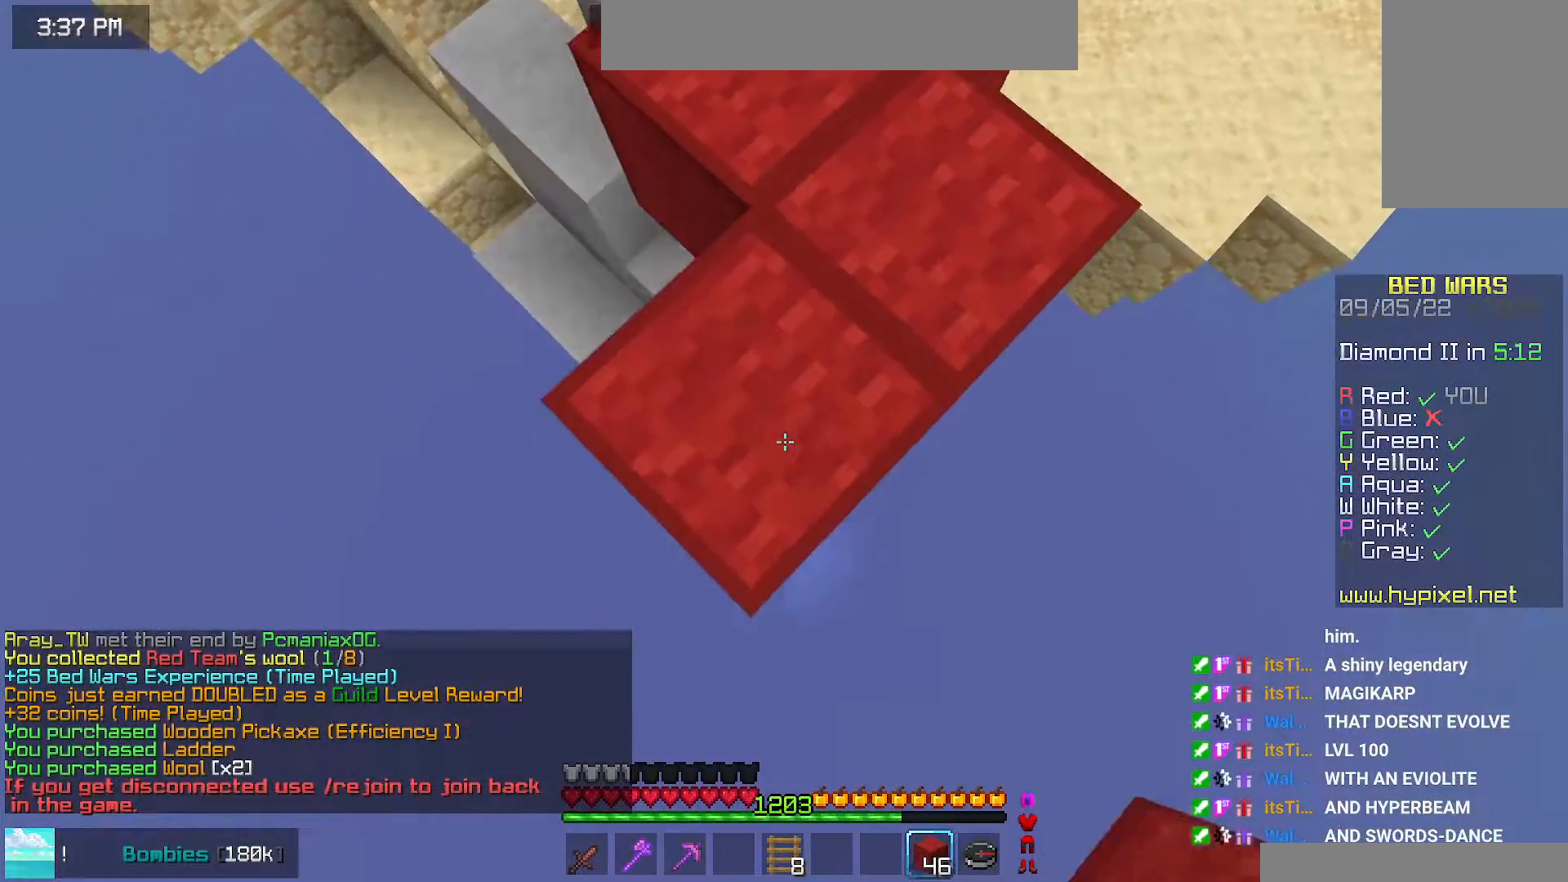
{"keys": ["down"], "mouse": ["right"], "events": [[217, "mouse_right", "down"], [317, "mouse_right", "up"], [350, "mouse_right", "down"]]}
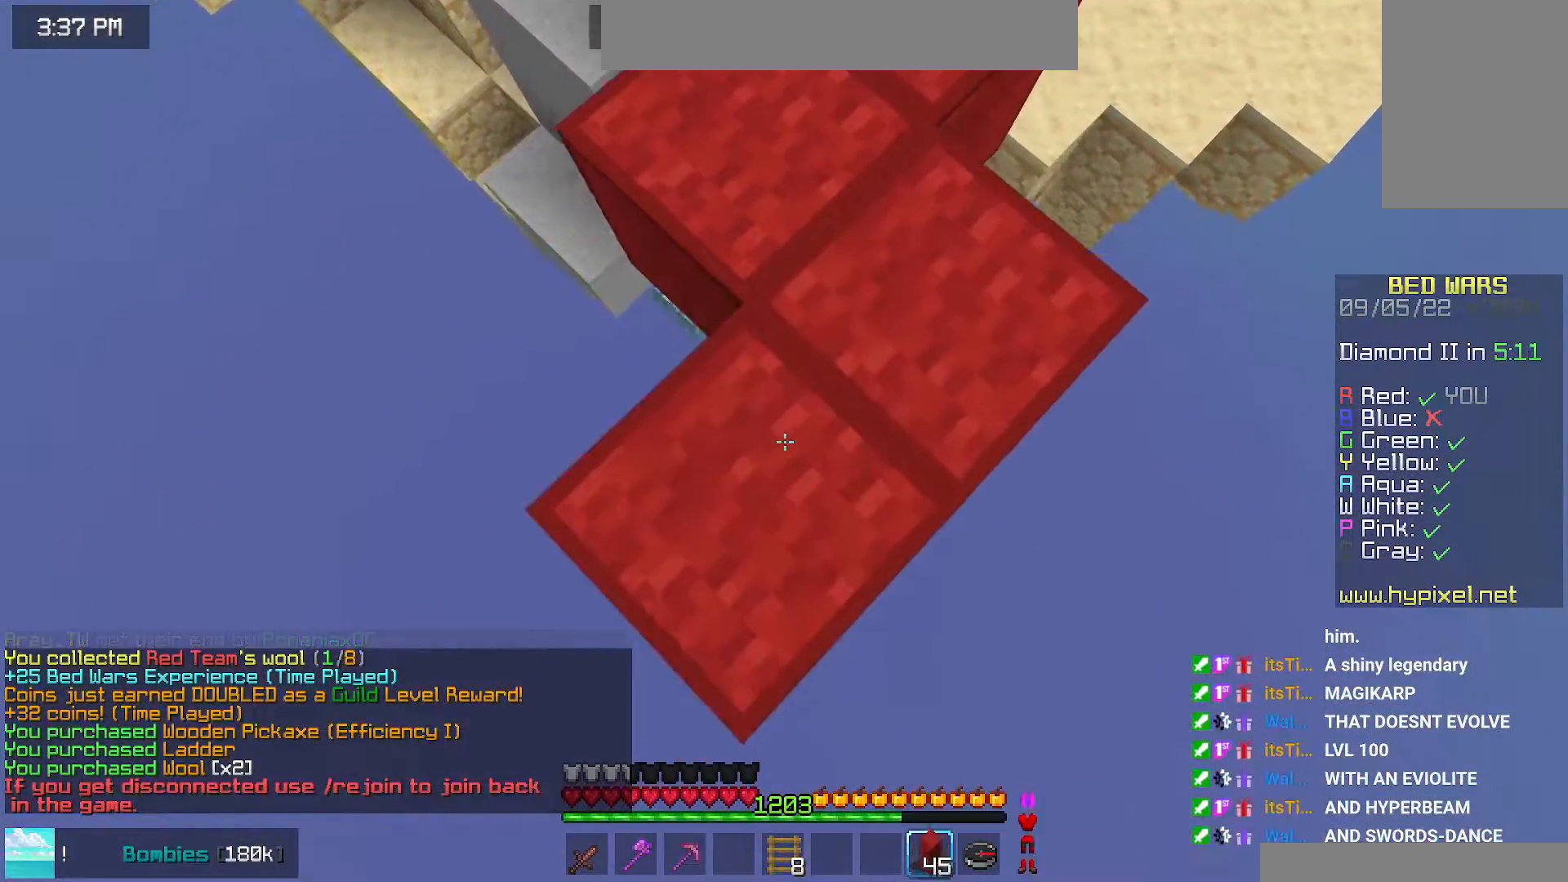
{"keys": ["down"], "mouse": ["right"], "events": [[100, "mouse_right", "up"], [317, "mouse_right", "down"]]}
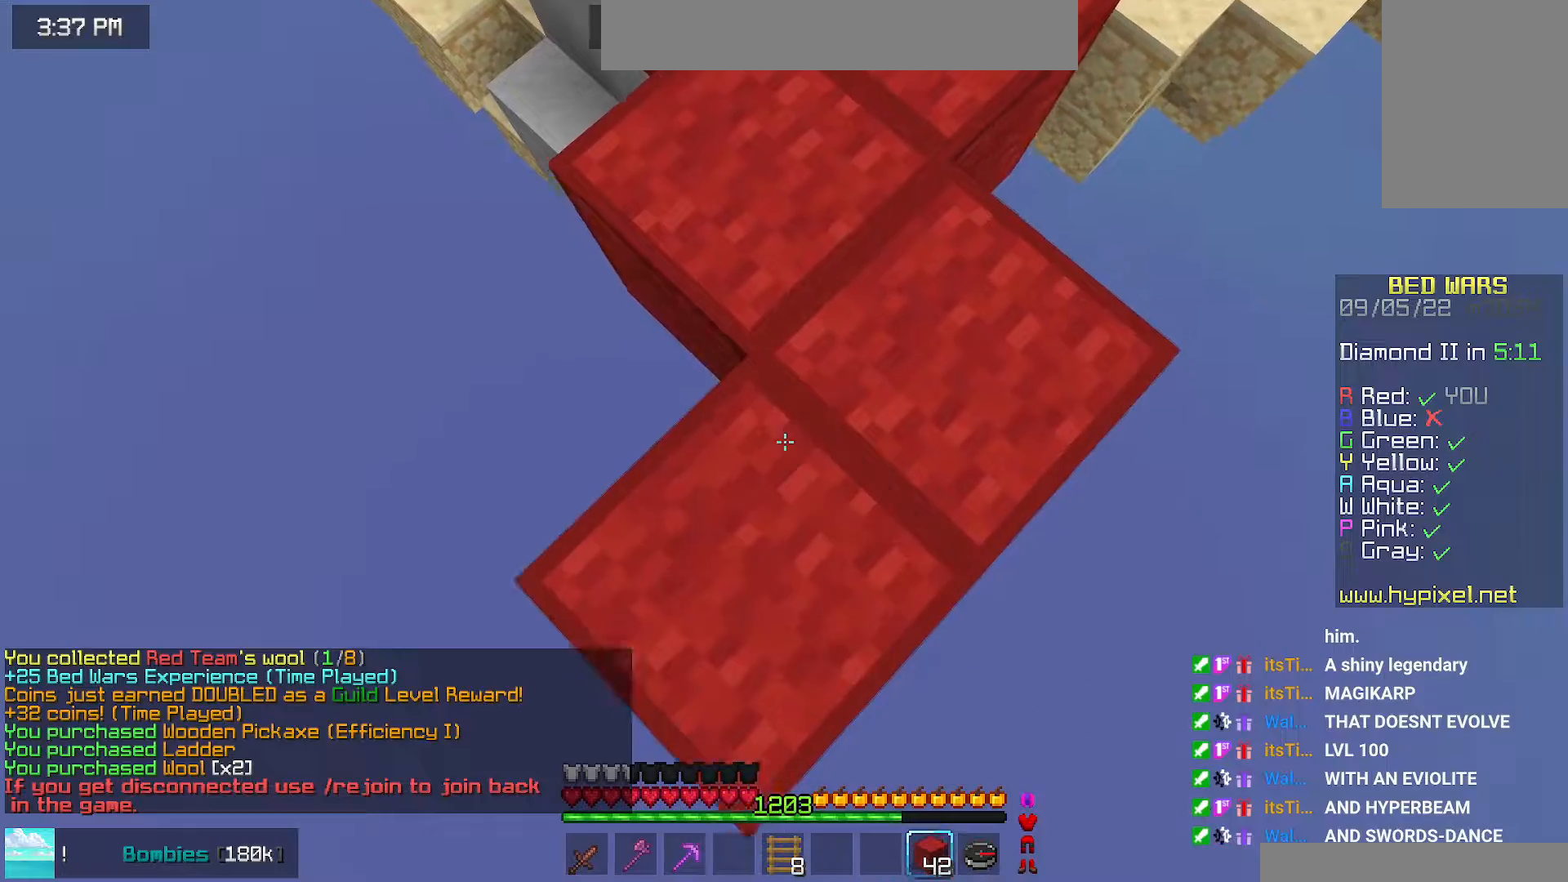
{"keys": ["down"], "mouse": ["right"], "events": [[217, "mouse_right", "up"], [334, "mouse_right", "down"], [434, "mouse_right", "up"], [467, "mouse_right", "down"]]}
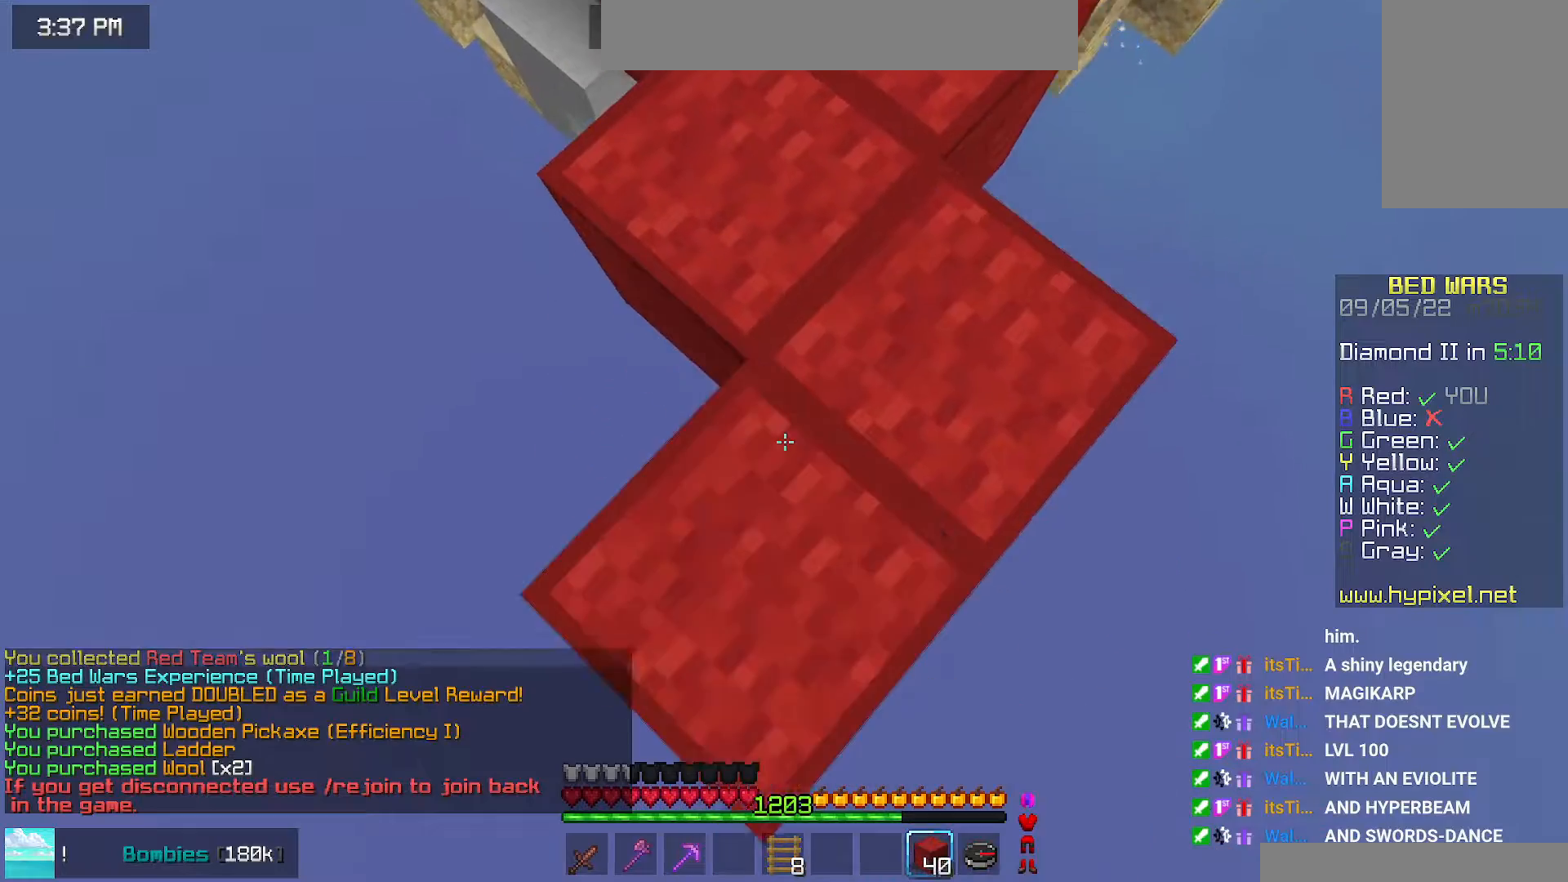
{"keys": ["down"], "mouse": [], "events": [[50, "space", "down"], [100, "mouse_right", "up"], [150, "mouse_right", "down"], [150, "space", "up"], [467, "mouse_right", "up"]]}
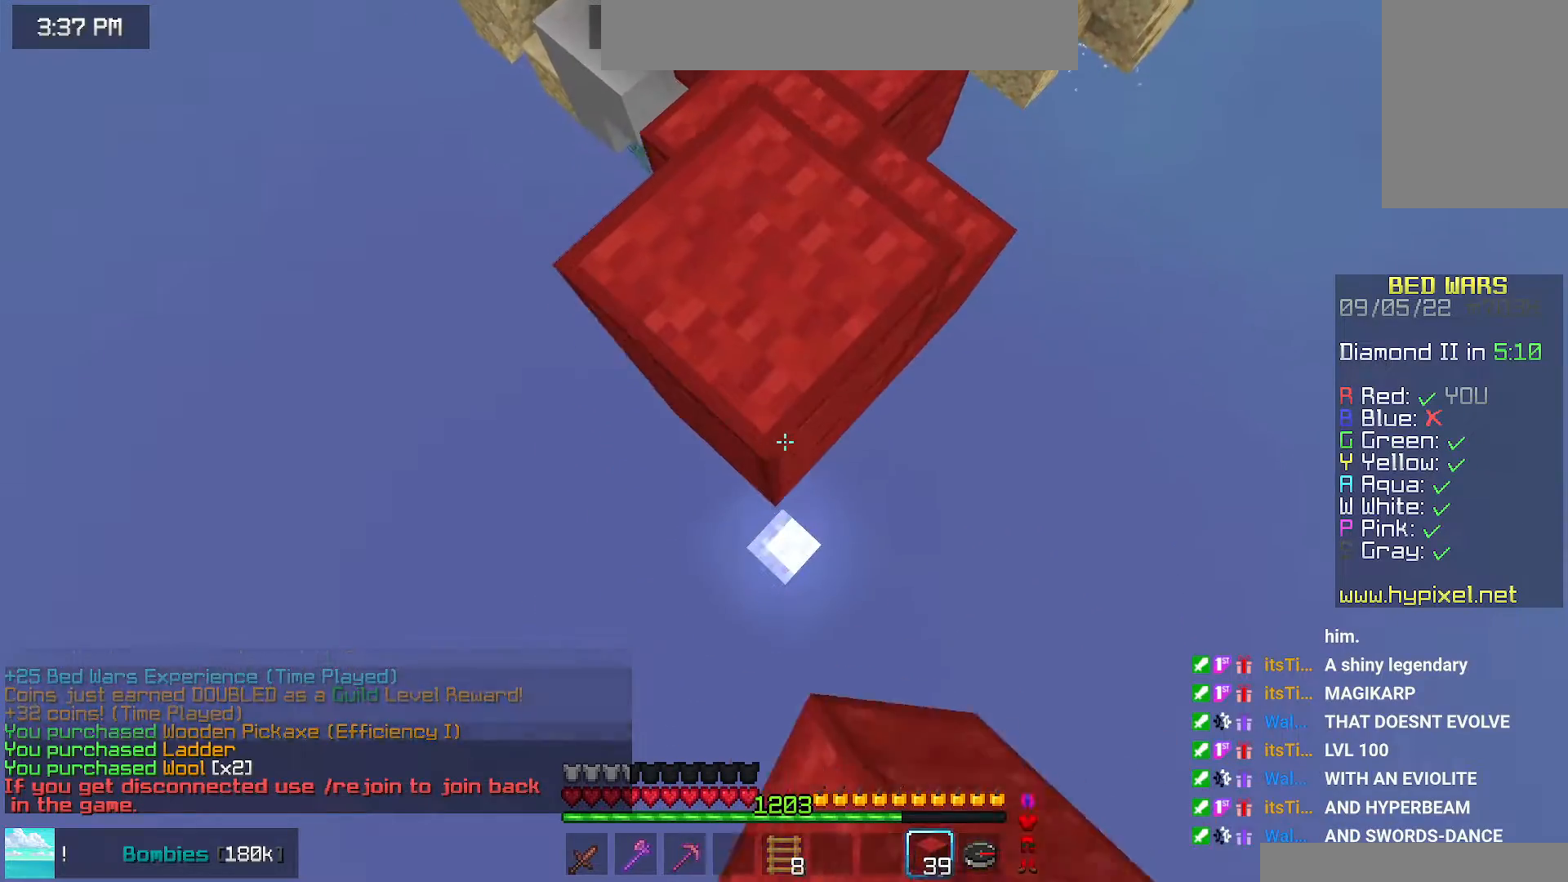
{"keys": ["down"], "mouse": ["right"], "events": [[334, "mouse_right", "down"]]}
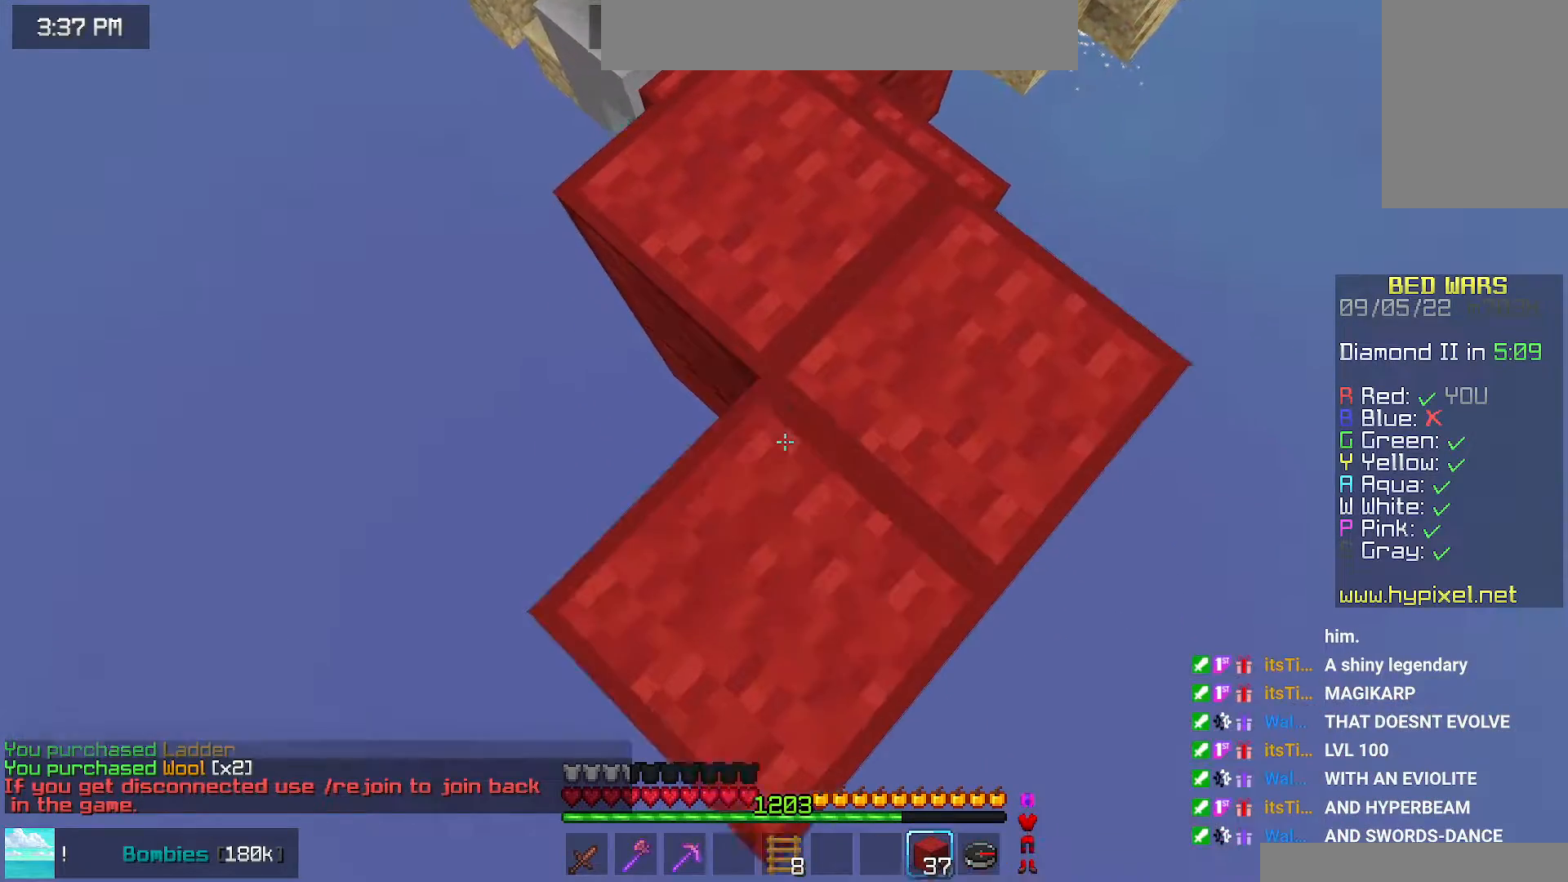
{"keys": ["down"], "mouse": ["right"], "events": [[250, "mouse_right", "up"], [367, "mouse_right", "down"]]}
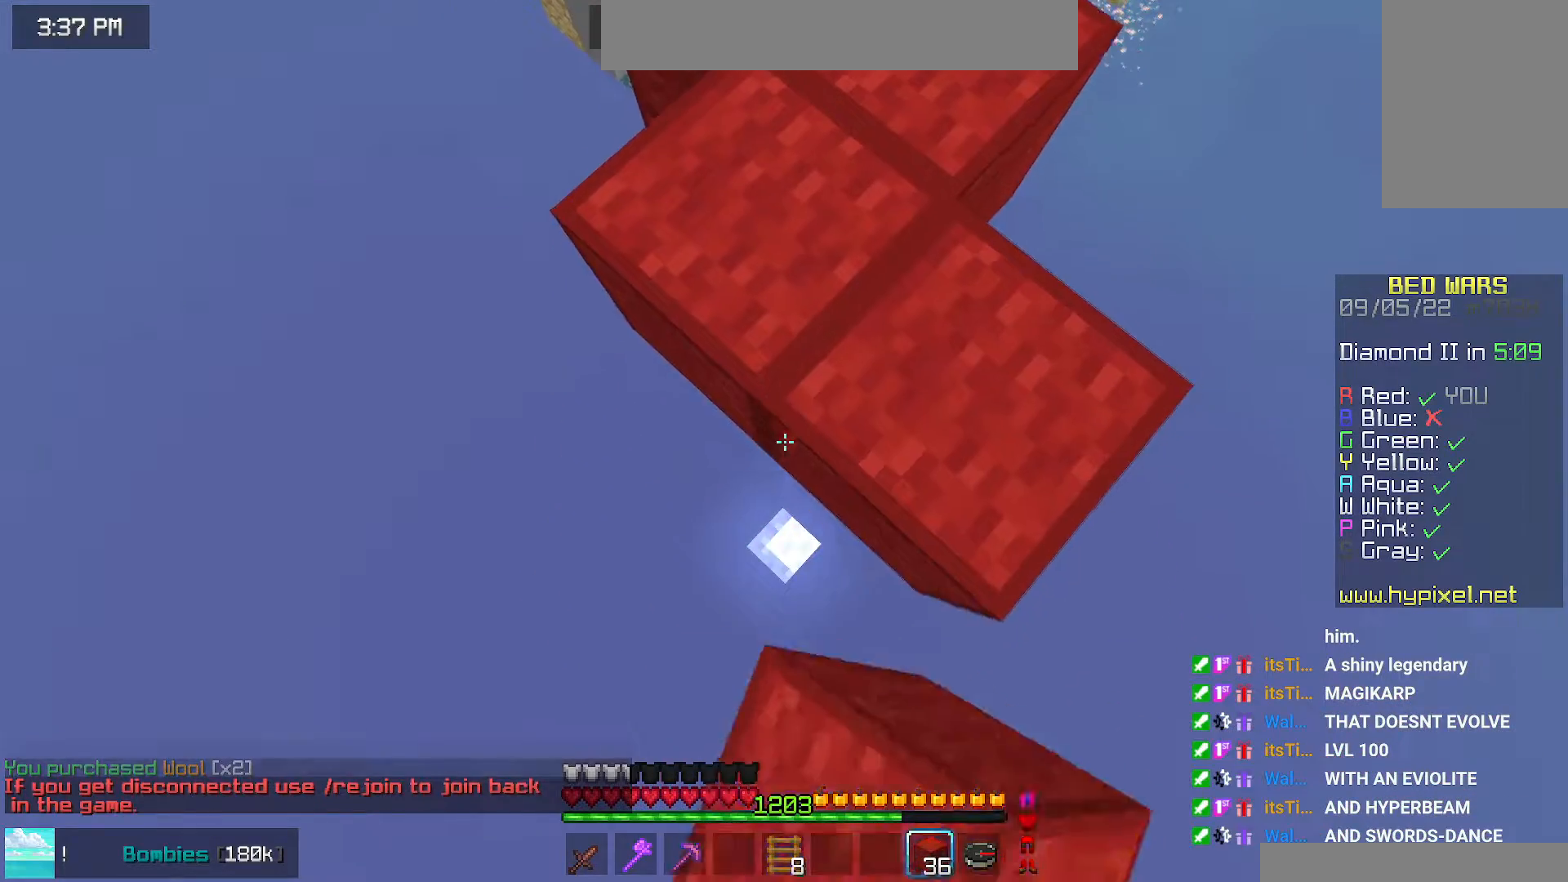
{"keys": ["down"], "mouse": ["right"], "events": [[284, "mouse_right", "up"], [417, "mouse_right", "down"]]}
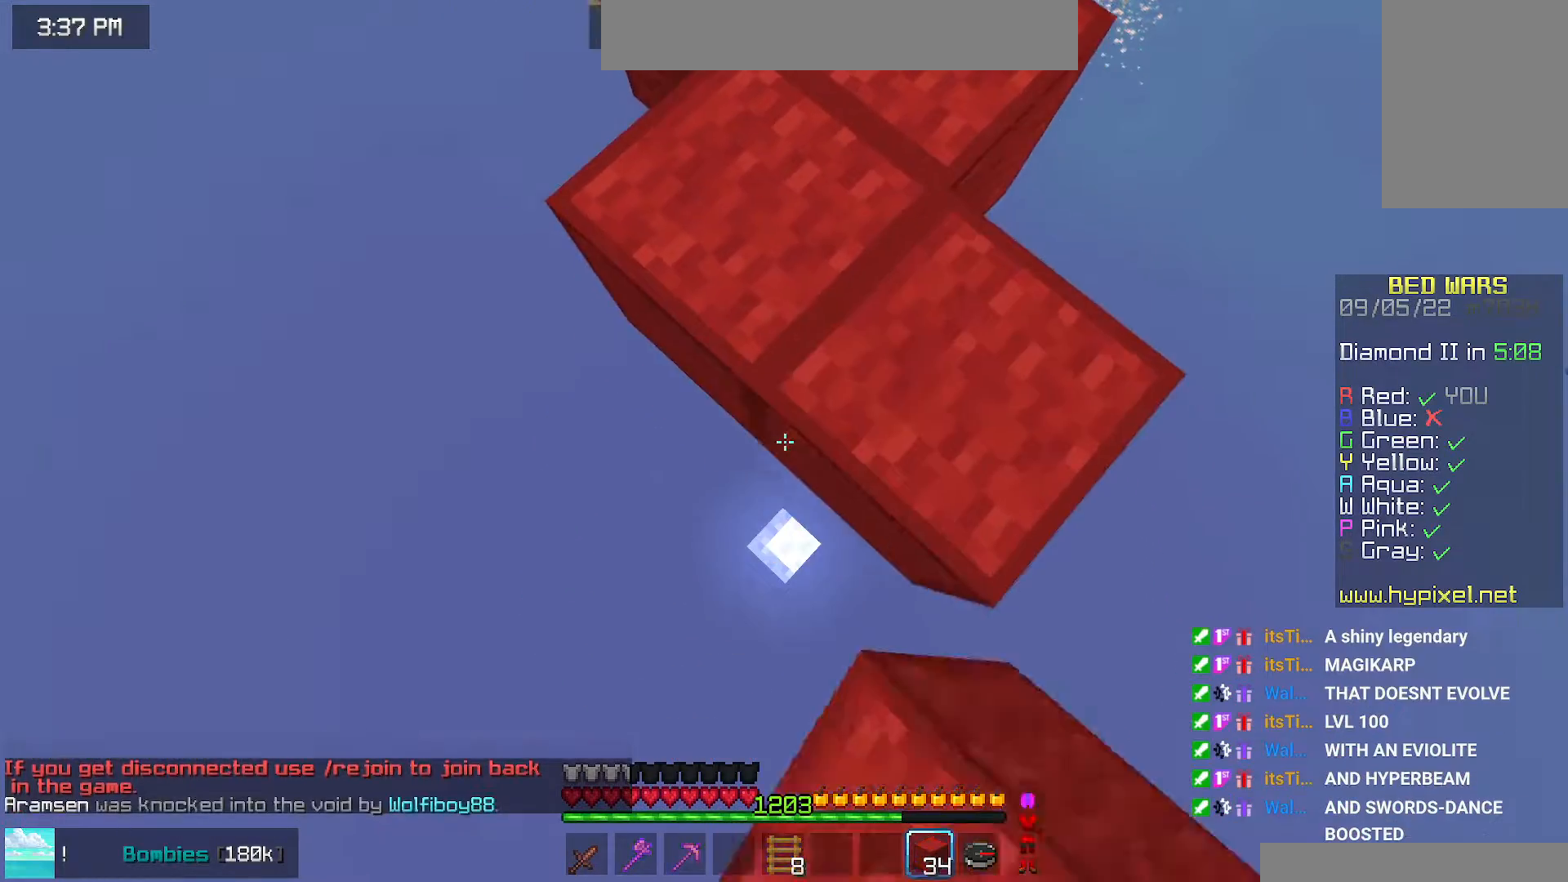
{"keys": ["down"], "mouse": [], "events": [[350, "mouse_right", "up"]]}
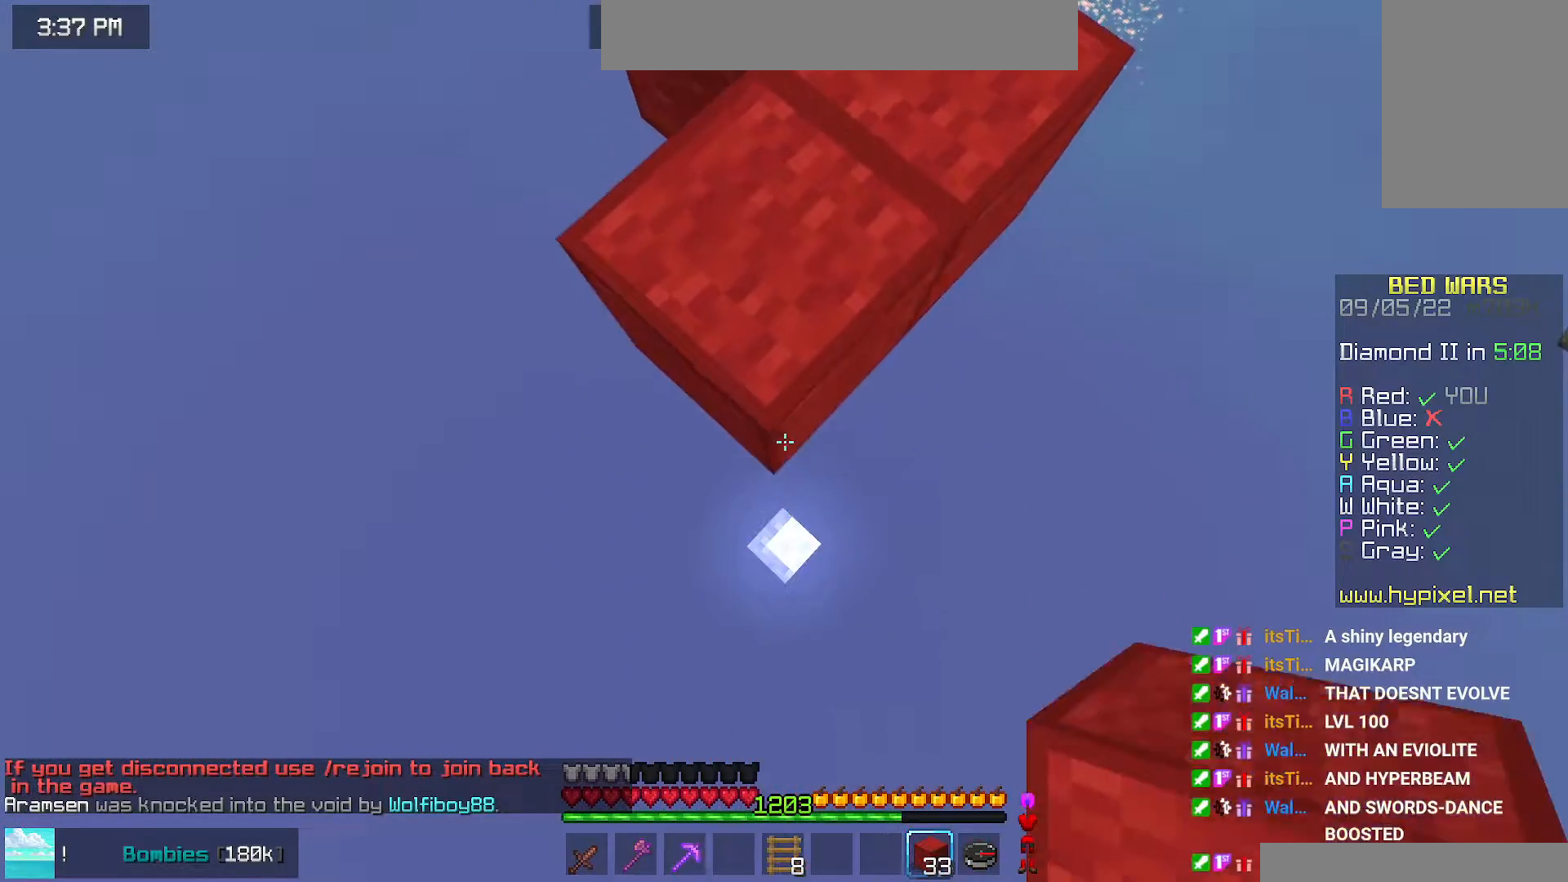
{"keys": ["down"], "mouse": [], "events": [[17, "mouse_right", "down"], [100, "mouse_right", "up"], [134, "mouse_right", "down"], [417, "mouse_right", "up"]]}
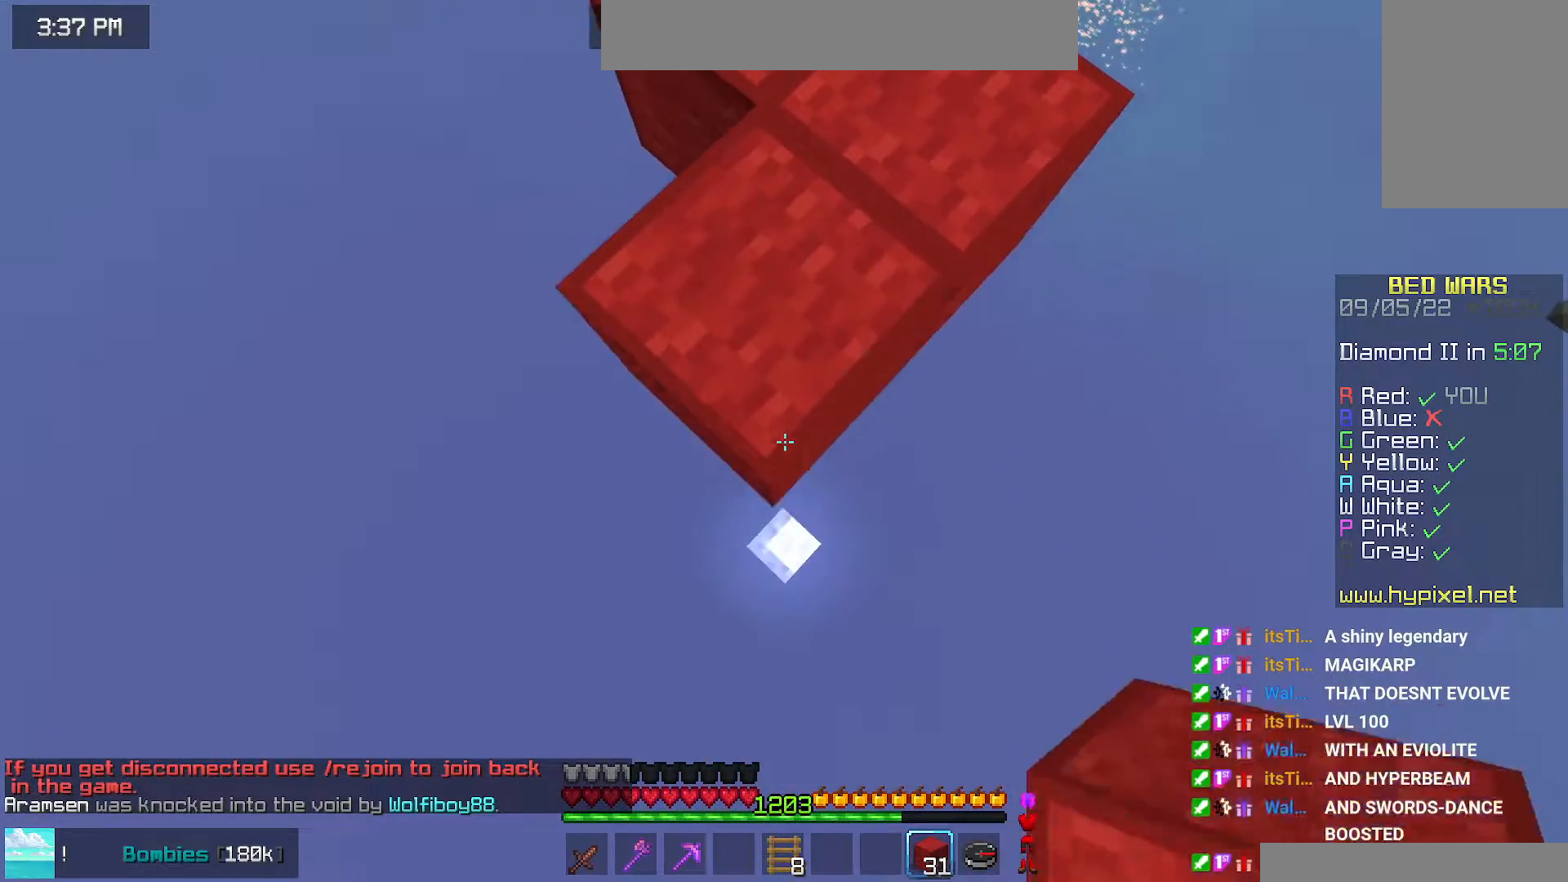
{"keys": [], "mouse": [], "events": [[34, "mouse_right", "down"], [234, "down", "up"], [267, "right", "down"], [284, "down", "down"], [300, "mouse_right", "up"], [484, "down", "up"], [484, "right", "up"]]}
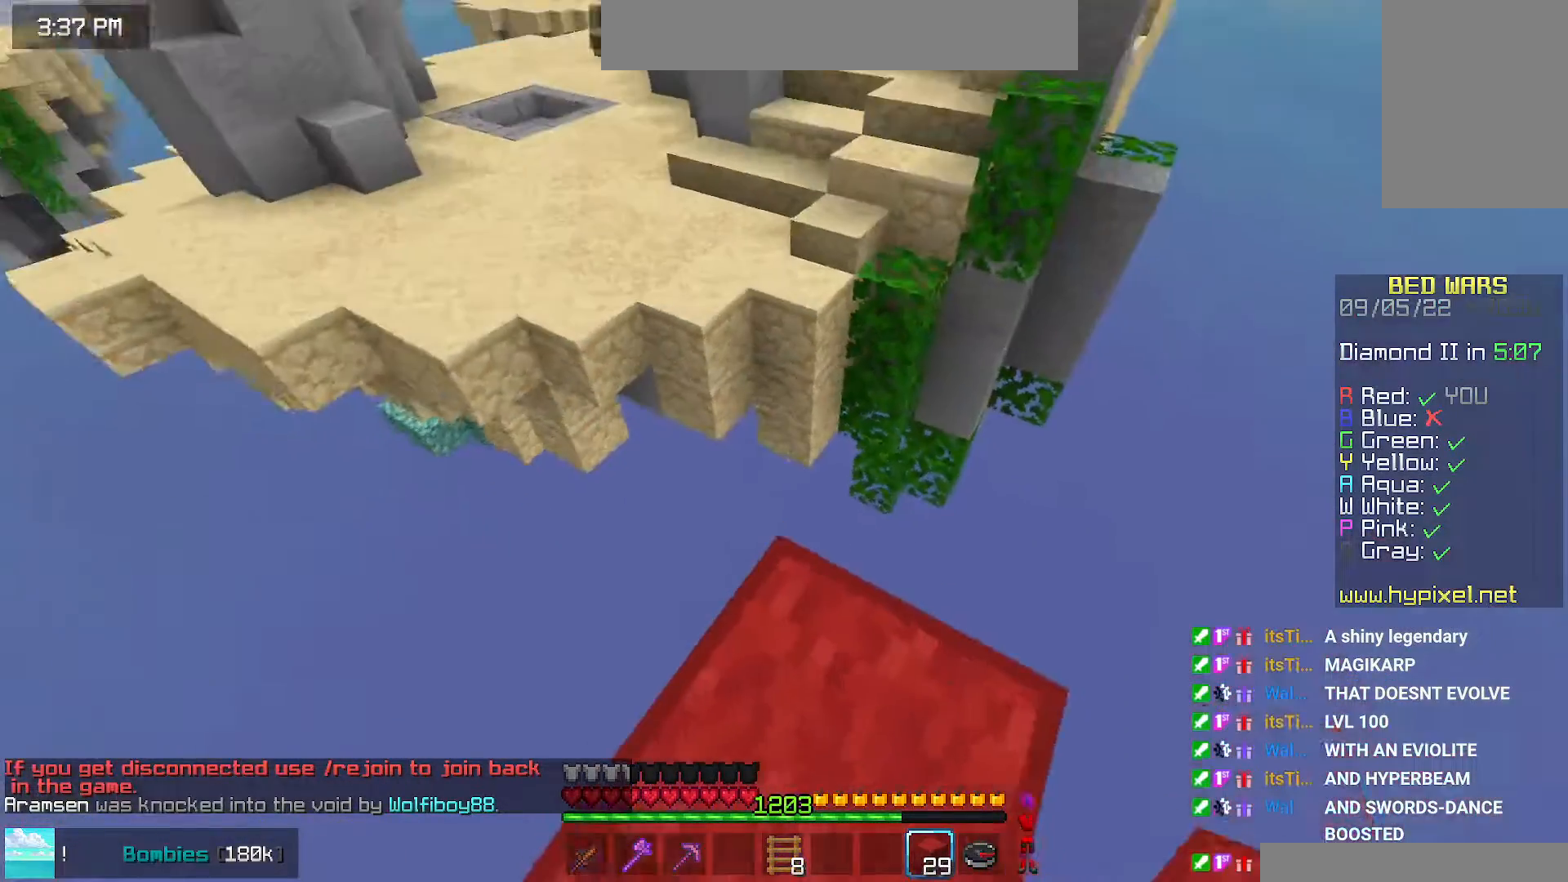
{"keys": ["space", "up"], "mouse": [], "events": [[17, "up", "down"], [300, "space", "down"]]}
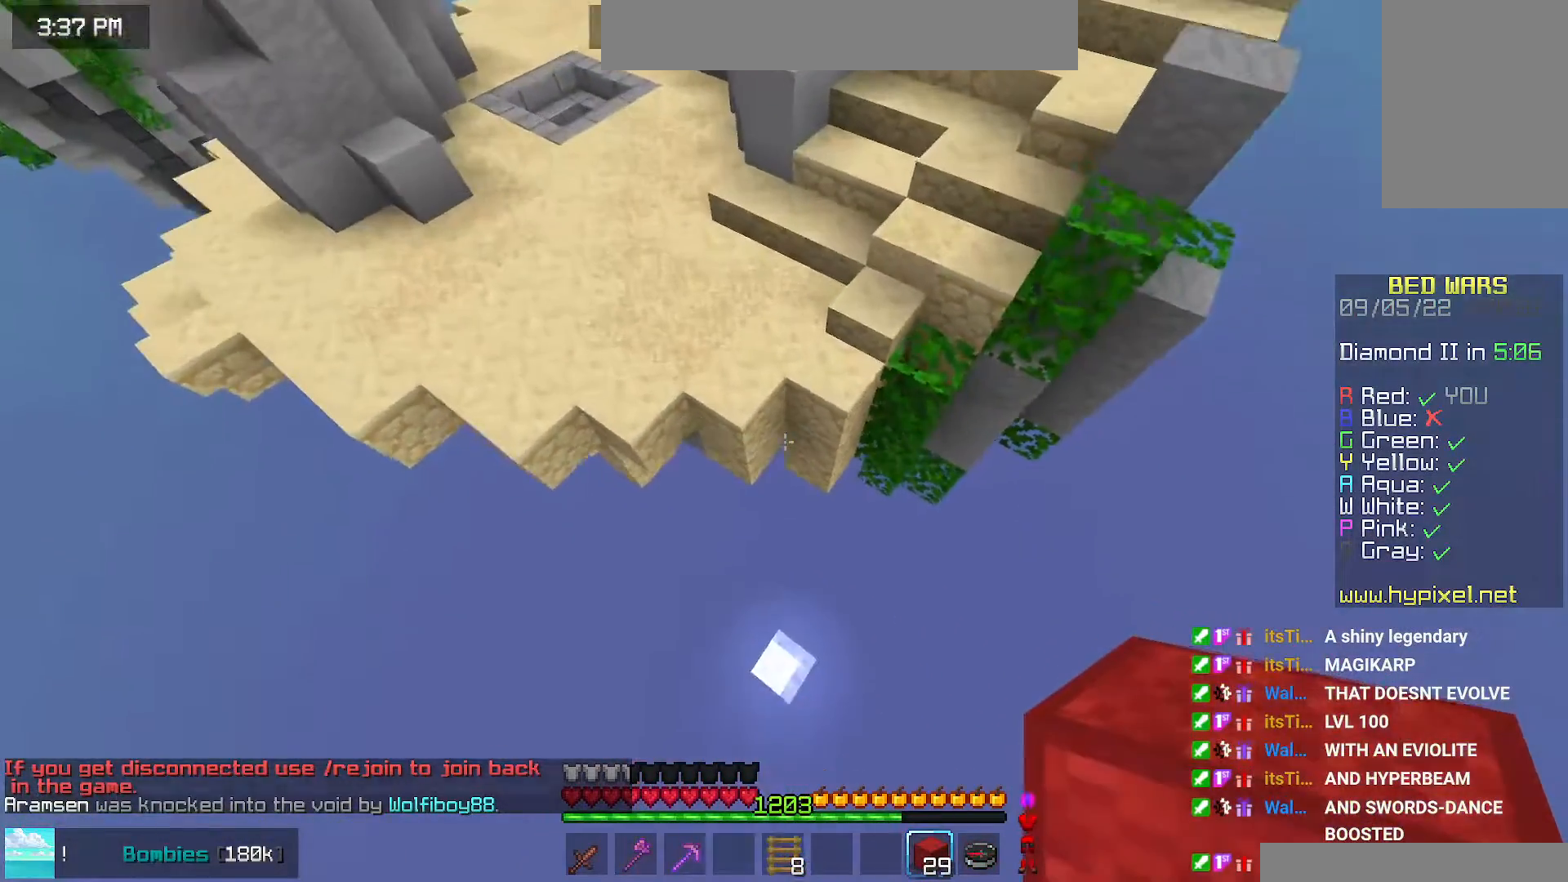
{"keys": ["up"], "mouse": [], "events": [[50, "left", "down"], [67, "space", "up"], [267, "left", "up"]]}